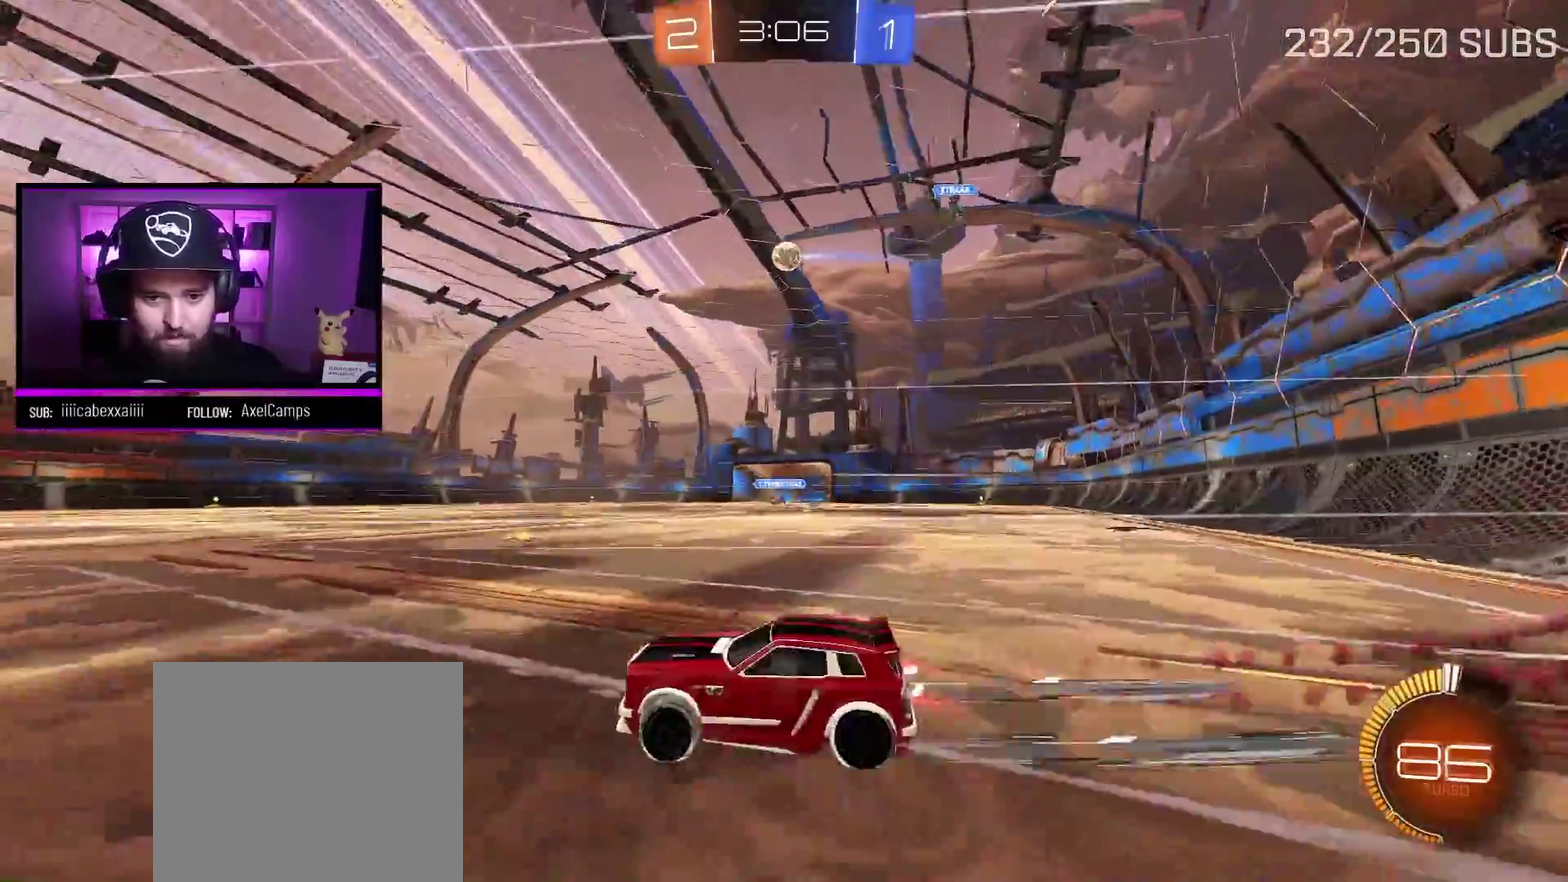
Gameplay with a controller (Xbox layout); each line is a JSON object with the inputs held at the frame after it. "events" lists button and stick changes between this image and that frame as [ms after this image, input, new state], when the widget could be followed in between.
{"buttons": ["R2"], "left_stick": "right", "right_stick": "center", "events": [[167, "left_stick", "right"], [184, "A", "up"], [284, "left_stick", "center"], [450, "left_stick", "right"]]}
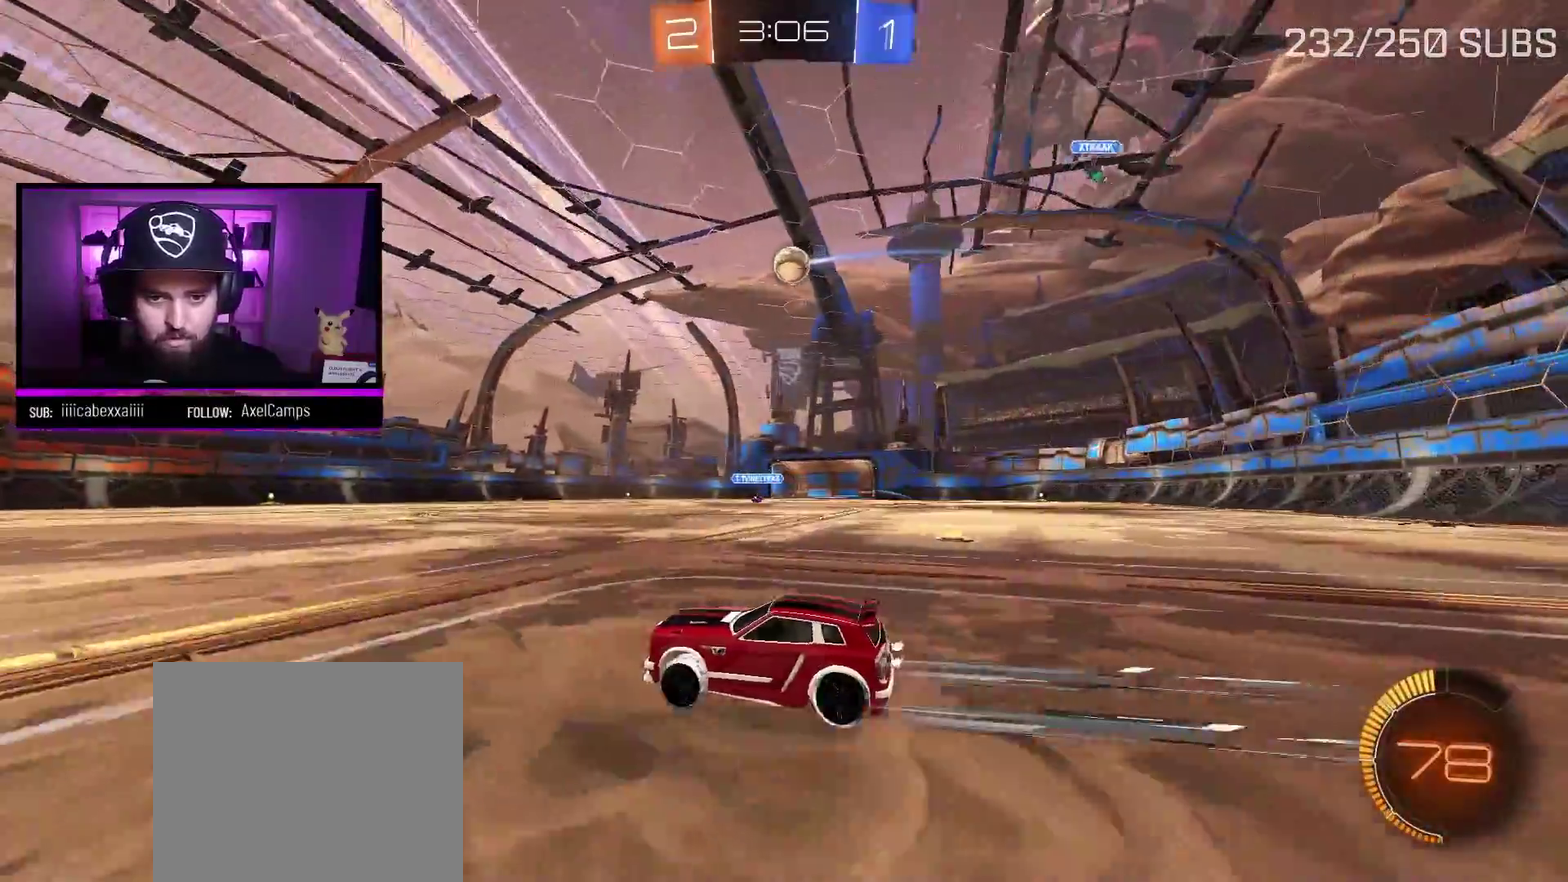
{"buttons": [], "left_stick": "right", "right_stick": "center", "events": [[101, "left_stick", "center"], [351, "R2", "up"], [501, "left_stick", "right"]]}
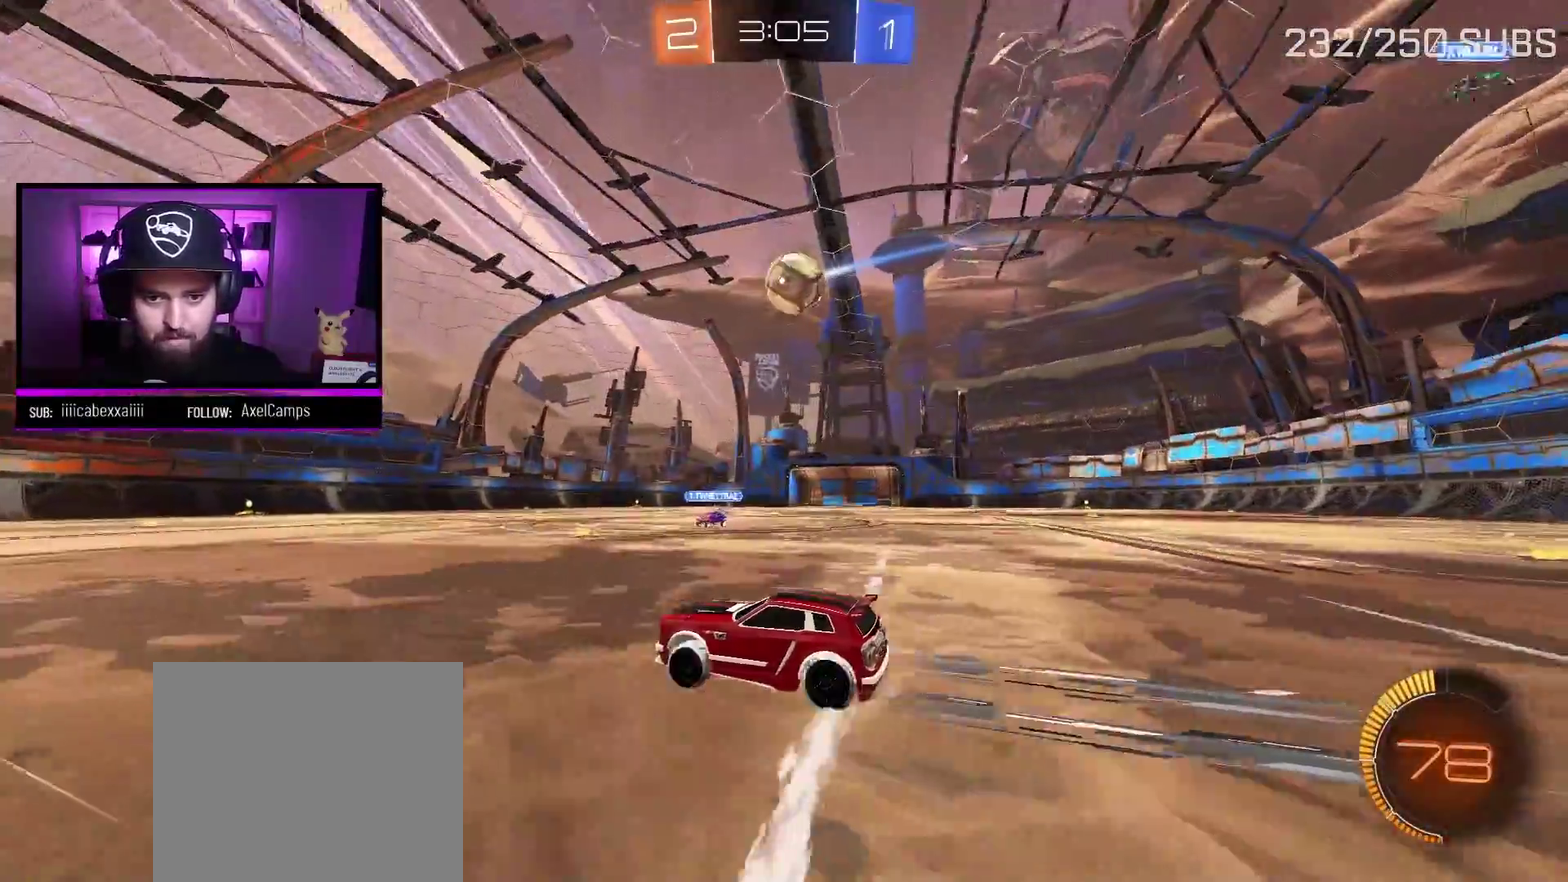
{"buttons": ["L2"], "left_stick": "left", "right_stick": "center", "events": [[100, "left_stick", "center"], [300, "L2", "down"], [300, "left_stick", "right"], [417, "left_stick", "up-left"], [484, "left_stick", "left"]]}
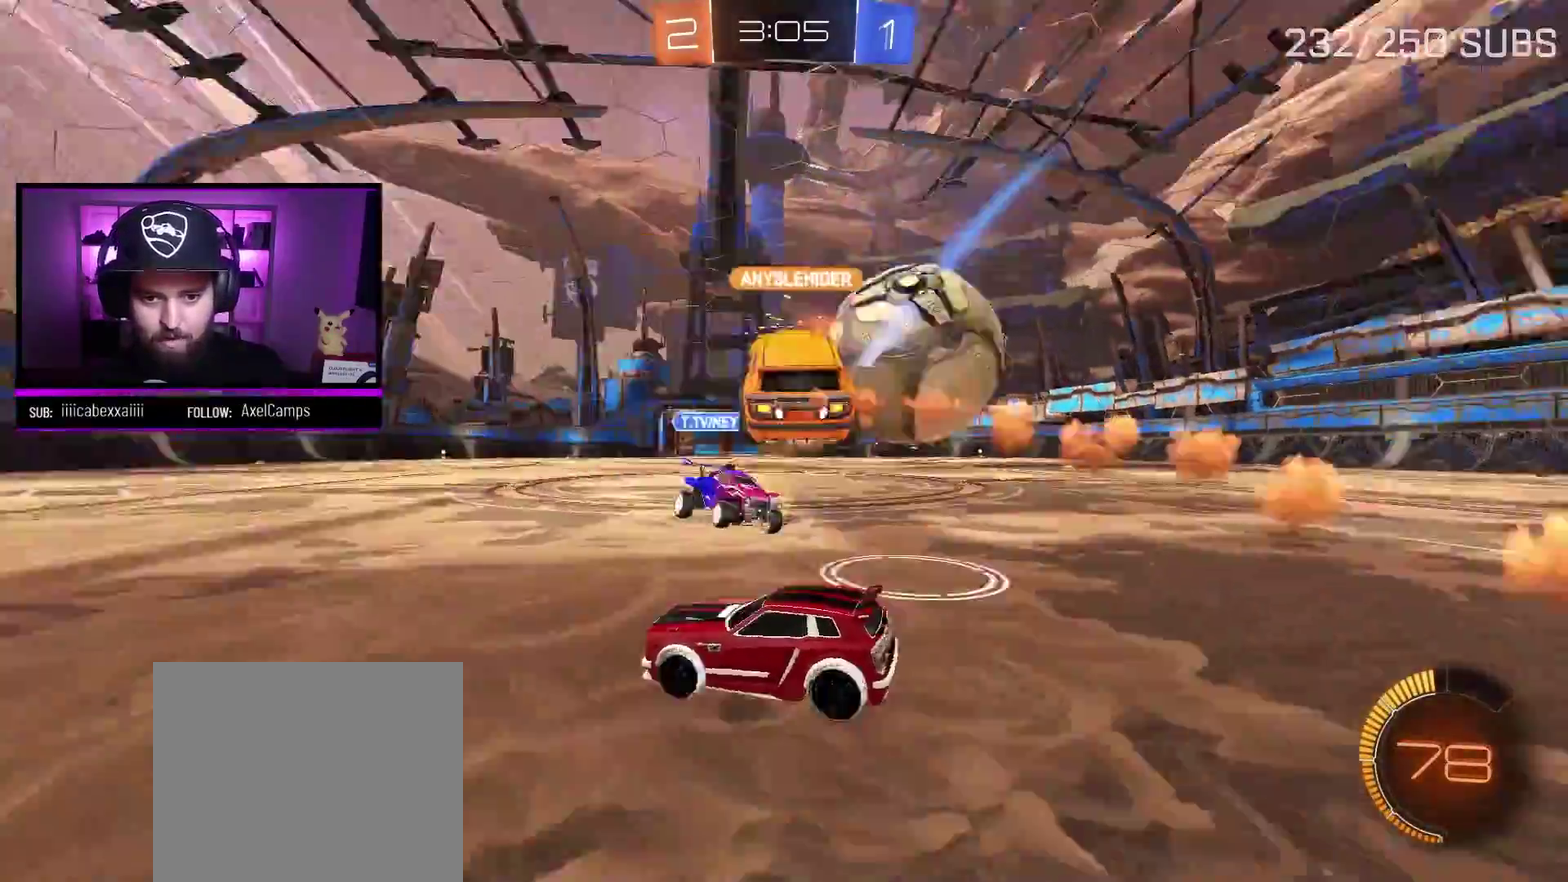
{"buttons": ["L1", "R2"], "left_stick": "right", "right_stick": "center", "events": [[34, "L2", "up"], [84, "R2", "down"], [368, "left_stick", "right"], [434, "L1", "down"]]}
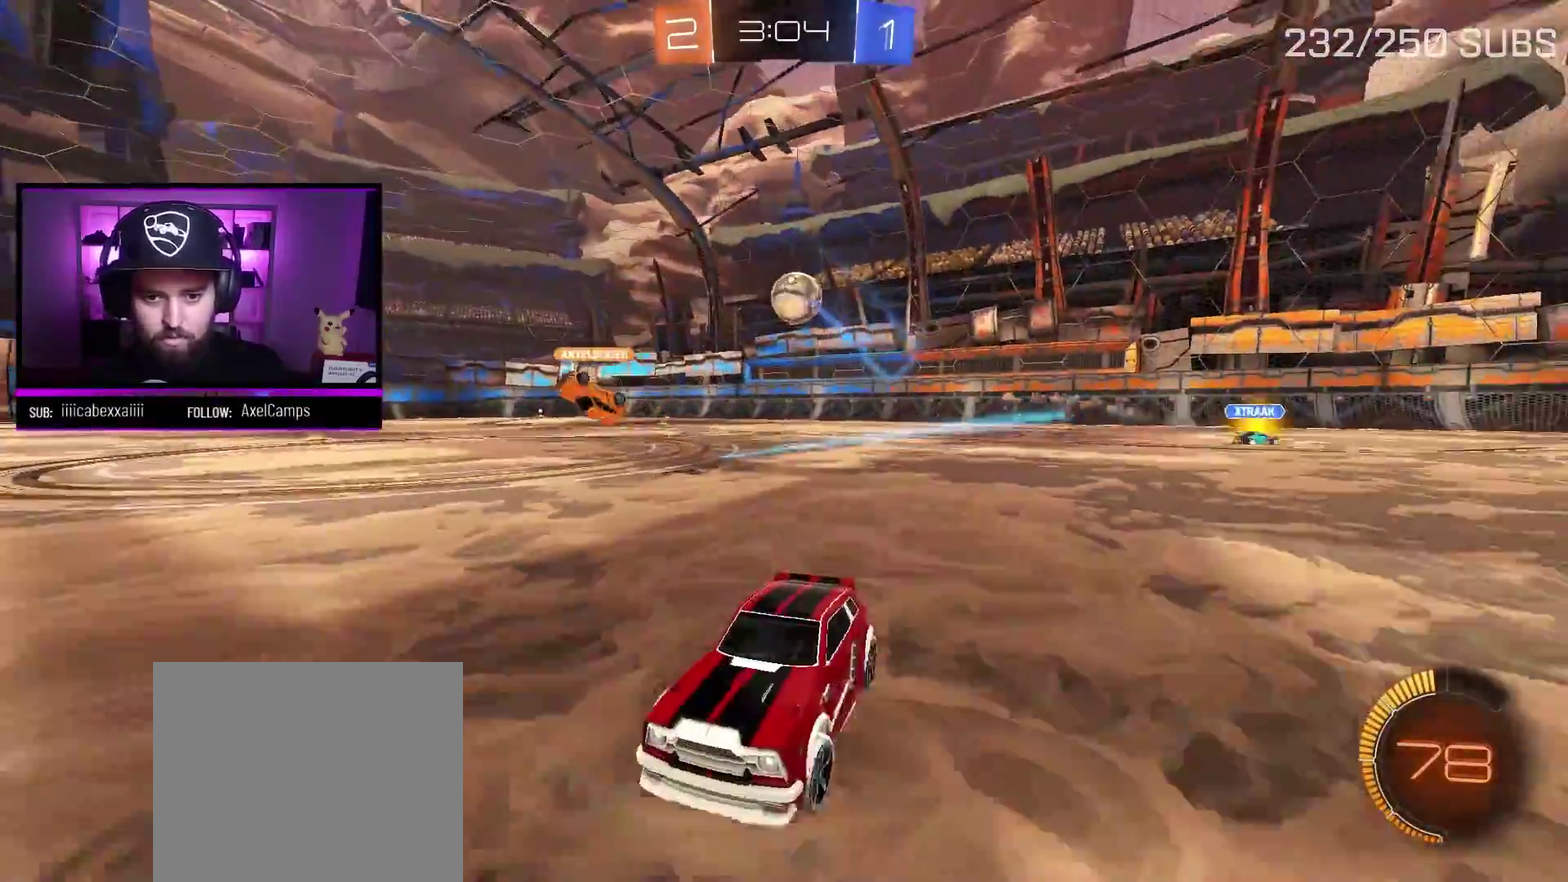
{"buttons": ["R2"], "left_stick": "right", "right_stick": "center", "events": [[184, "L1", "up"]]}
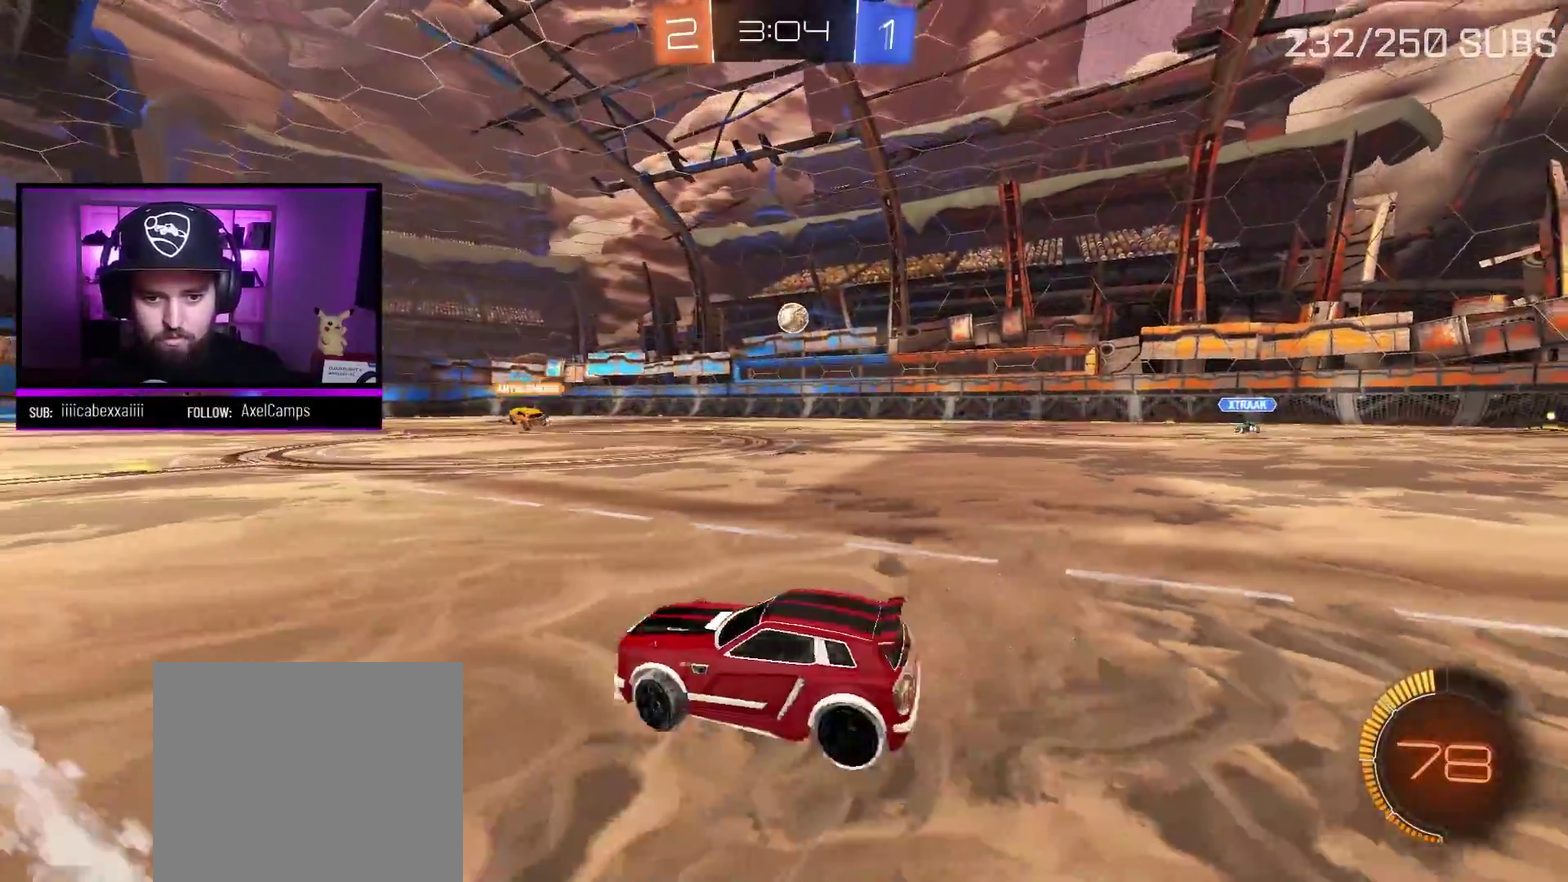
{"buttons": ["R2"], "left_stick": "right", "right_stick": "center", "events": []}
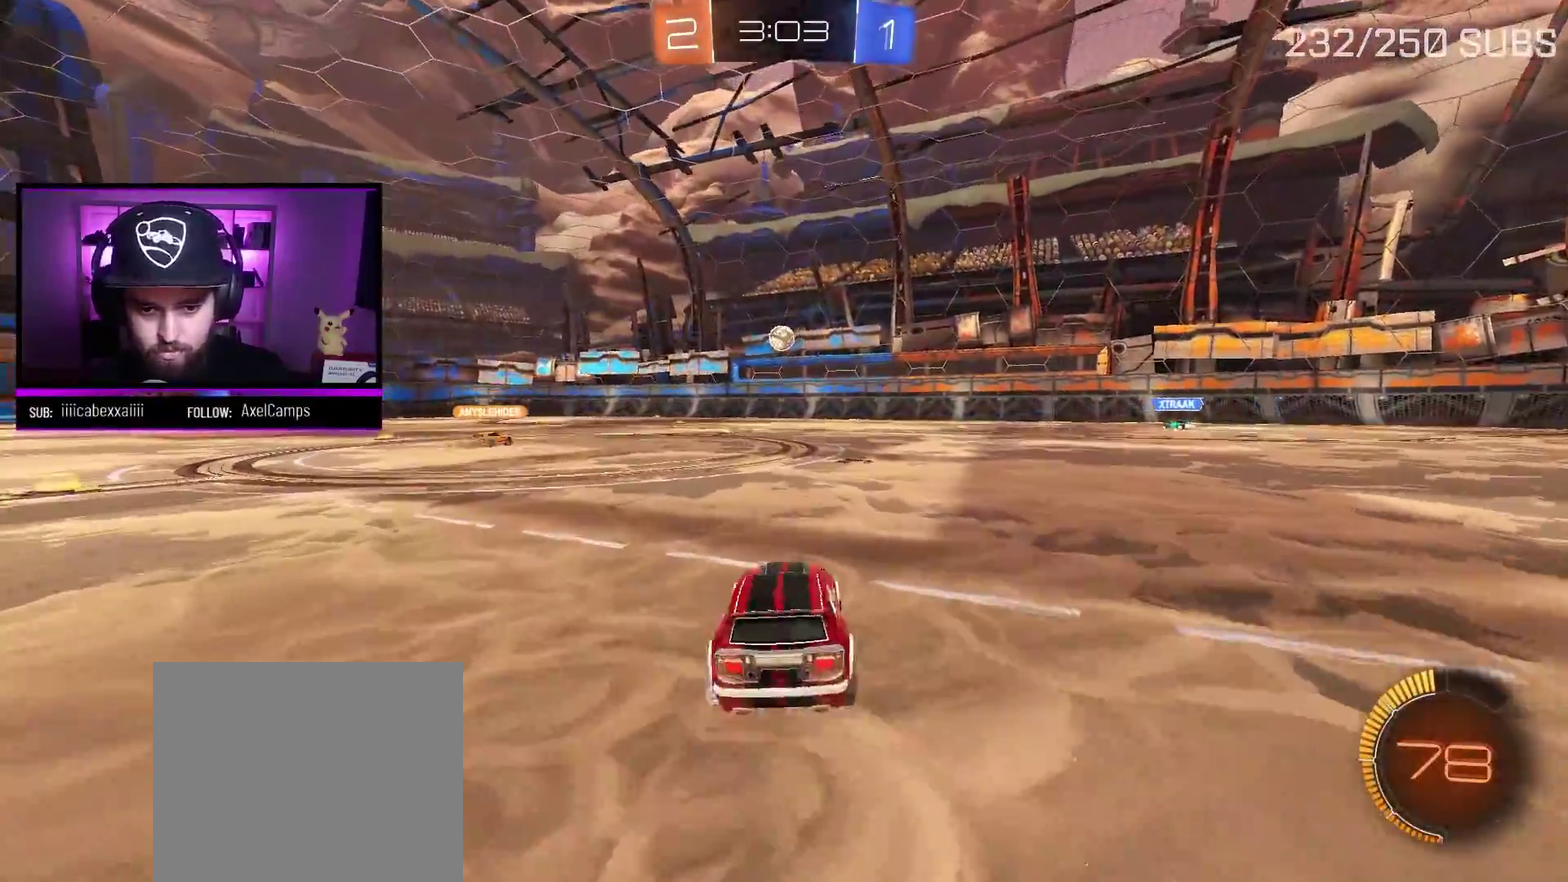
{"buttons": ["R2"], "left_stick": "center", "right_stick": "center", "events": [[67, "left_stick", "up-left"], [117, "L1", "down"], [117, "X", "down"], [183, "X", "up"], [234, "X", "down"], [334, "X", "up"], [350, "left_stick", "center"], [384, "L1", "up"]]}
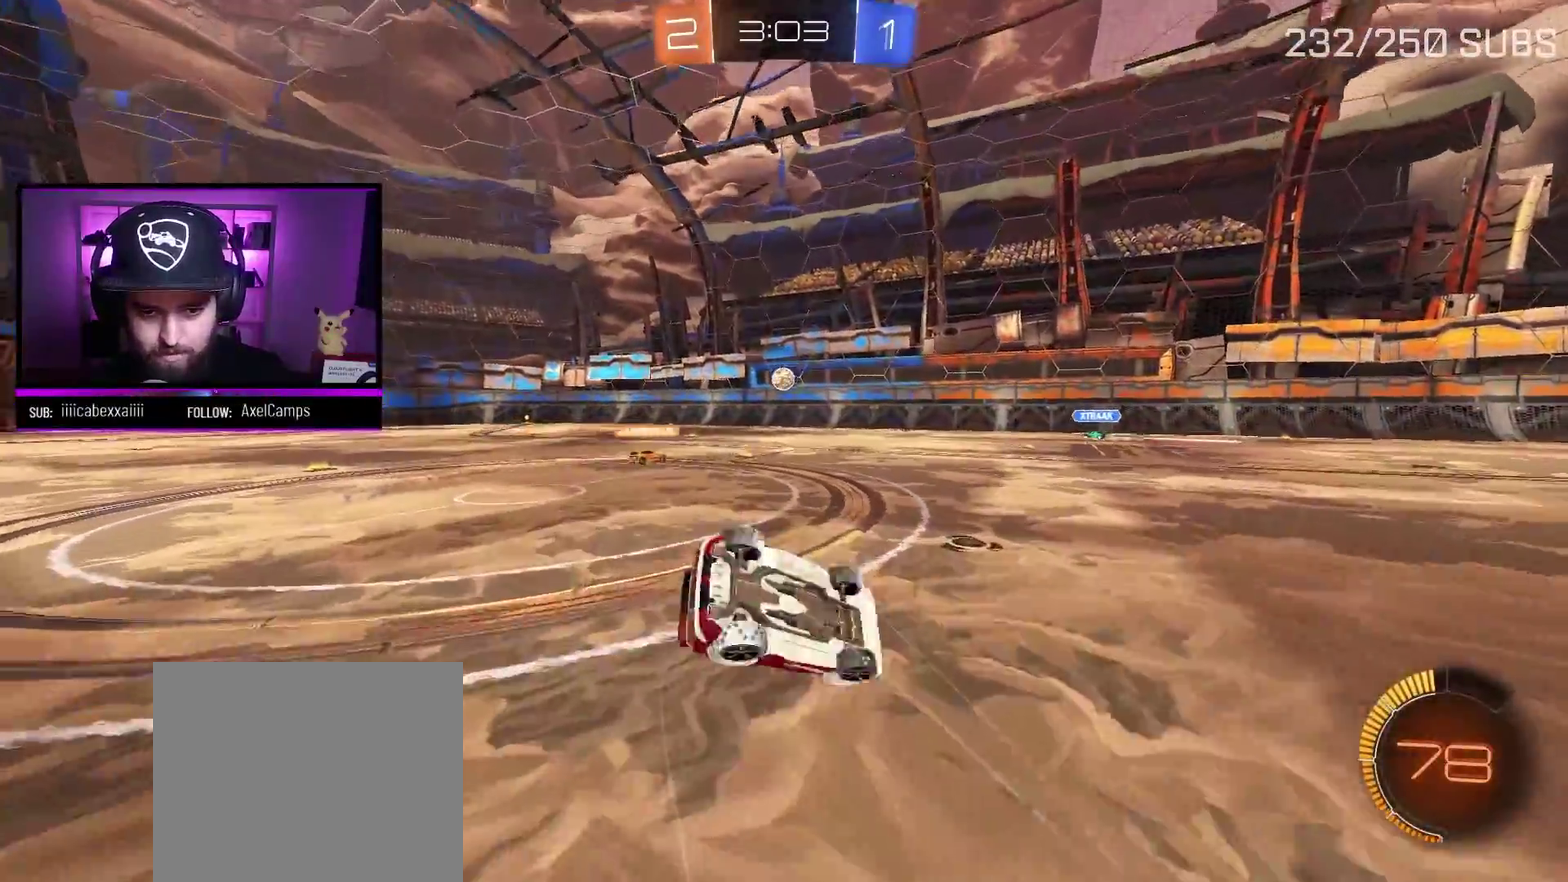
{"buttons": ["R2"], "left_stick": "center", "right_stick": "center", "events": []}
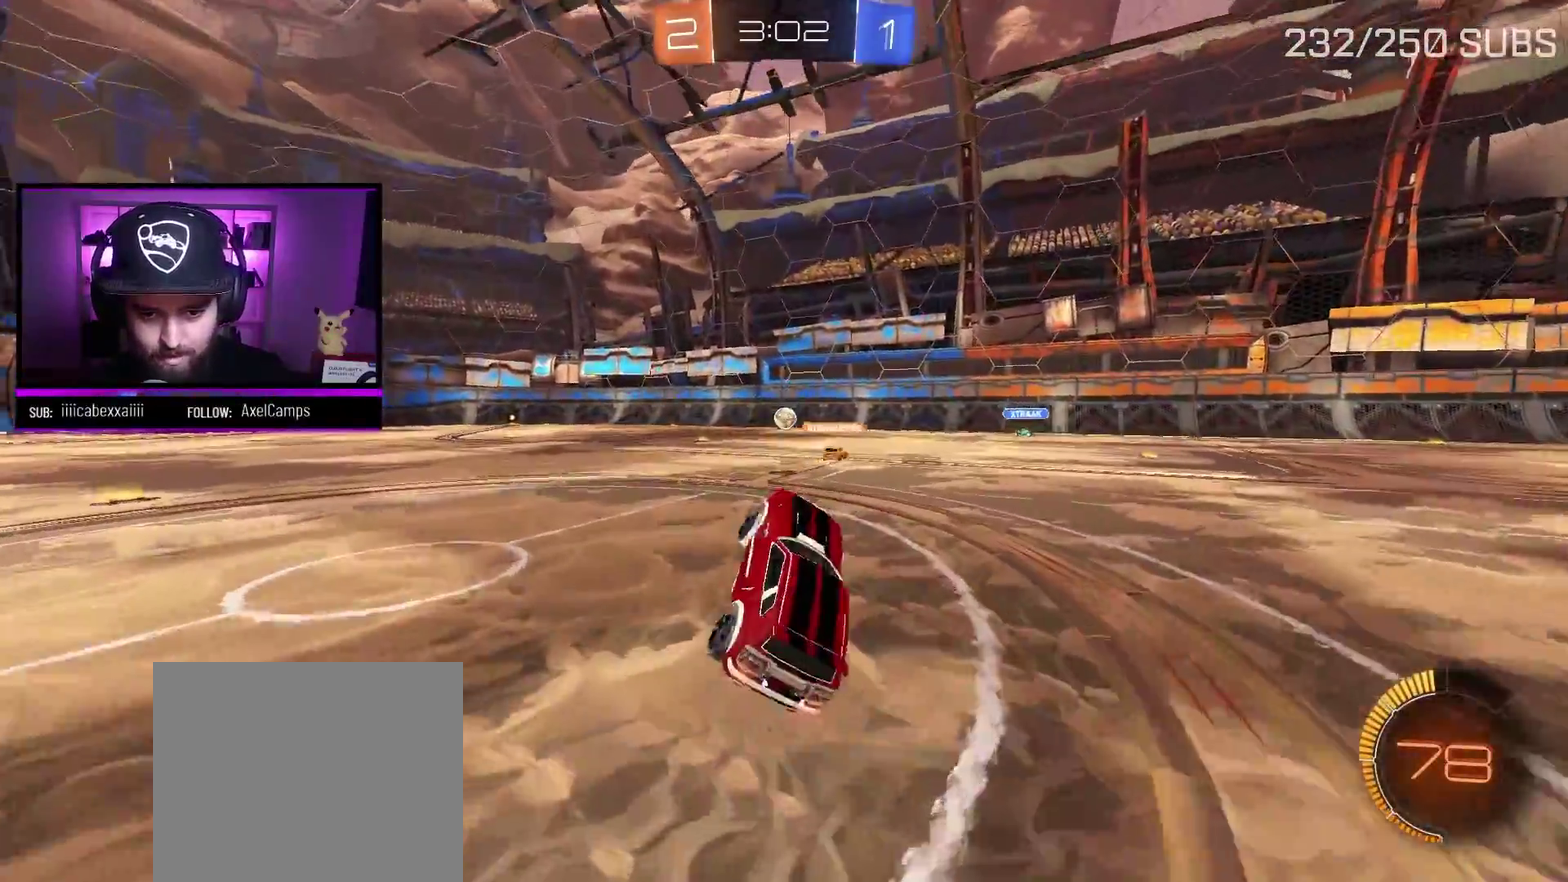
{"buttons": ["R2"], "left_stick": "right", "right_stick": "center", "events": [[217, "left_stick", "right"]]}
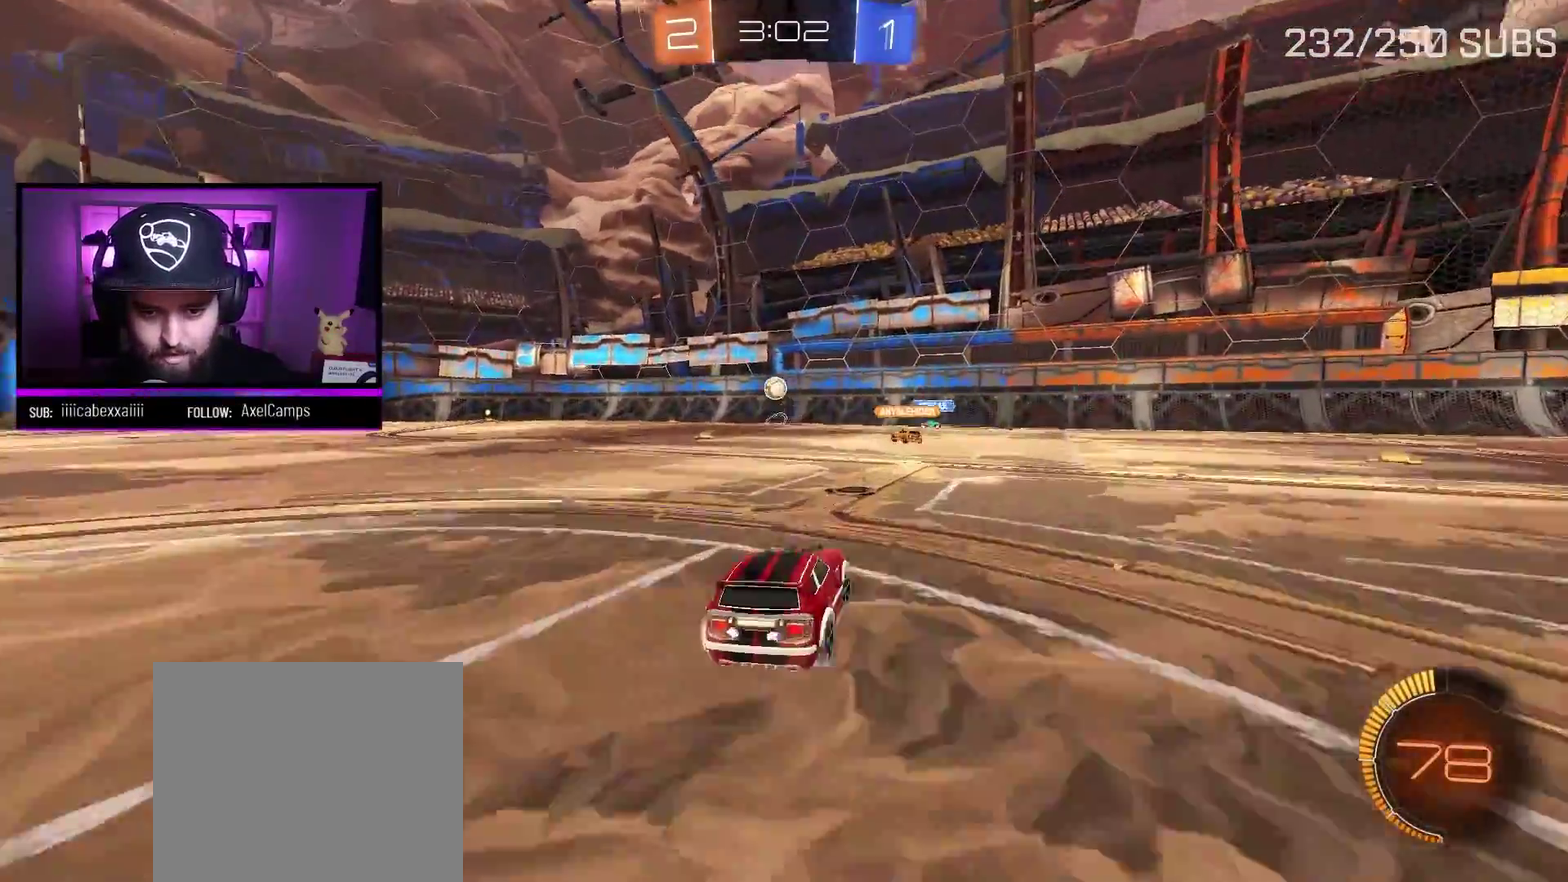
{"buttons": ["L1", "R2"], "left_stick": "left", "right_stick": "center", "events": [[101, "left_stick", "center"], [317, "left_stick", "left"], [434, "L1", "down"]]}
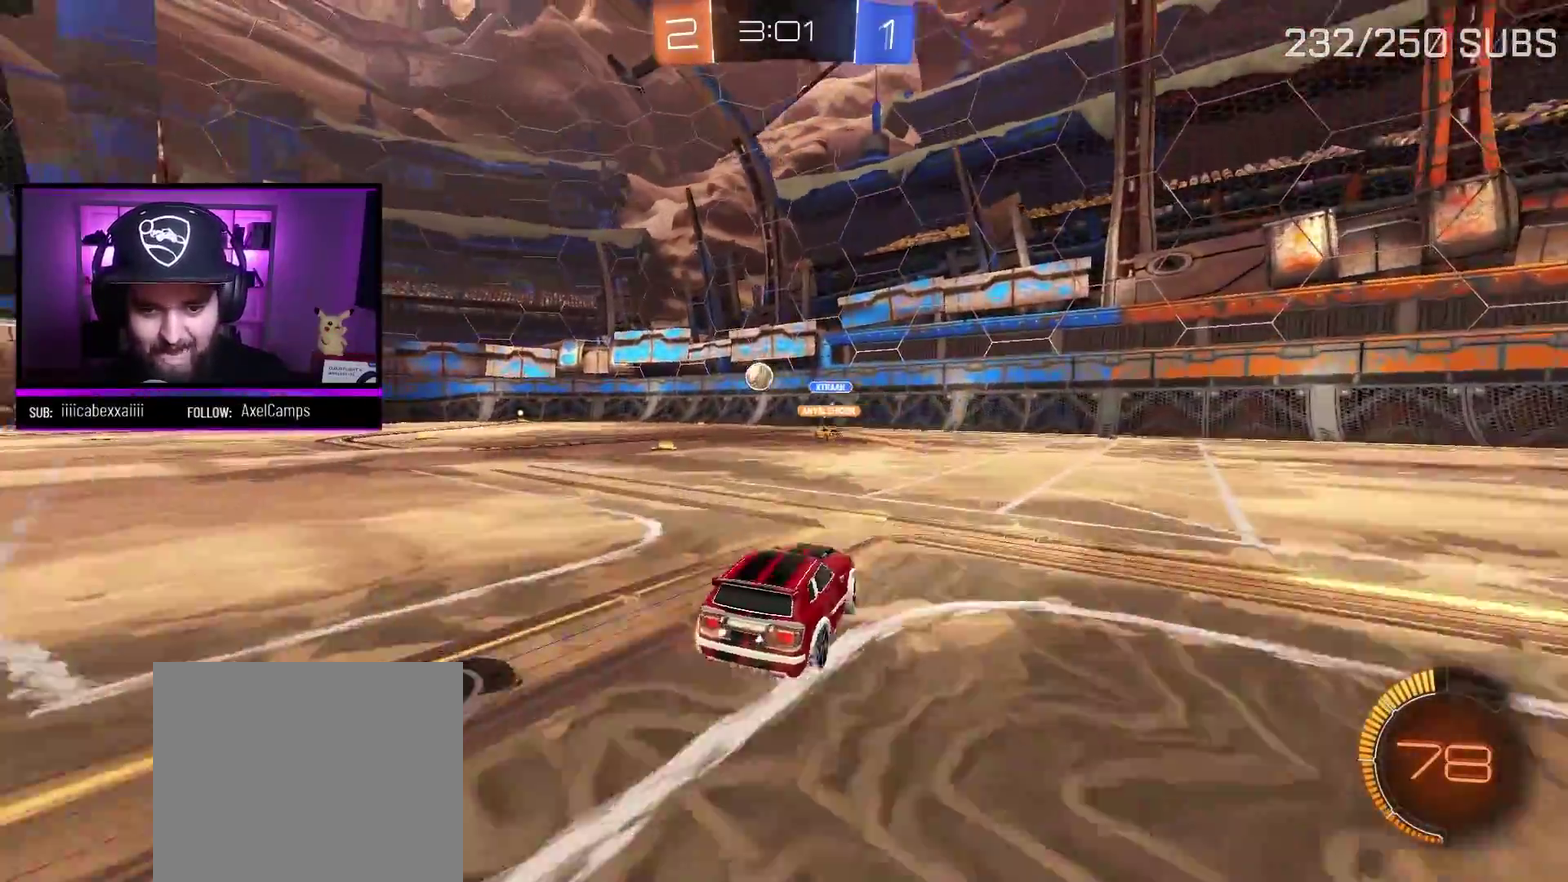
{"buttons": ["R2"], "left_stick": "center", "right_stick": "center", "events": [[33, "L1", "up"], [200, "left_stick", "center"]]}
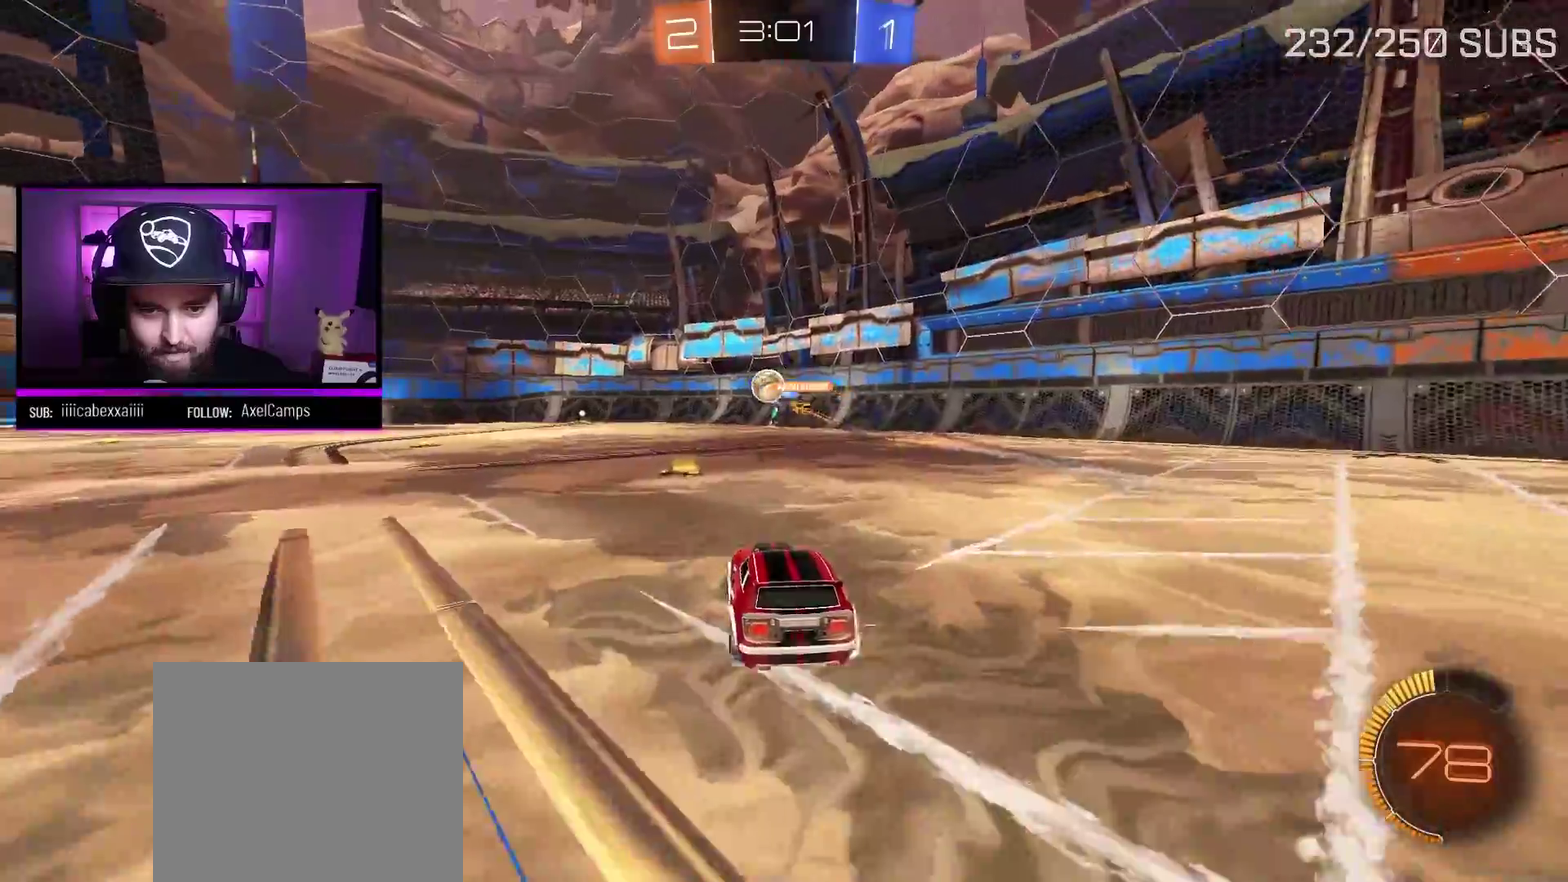
{"buttons": ["R2"], "left_stick": "left", "right_stick": "center", "events": [[167, "left_stick", "left"]]}
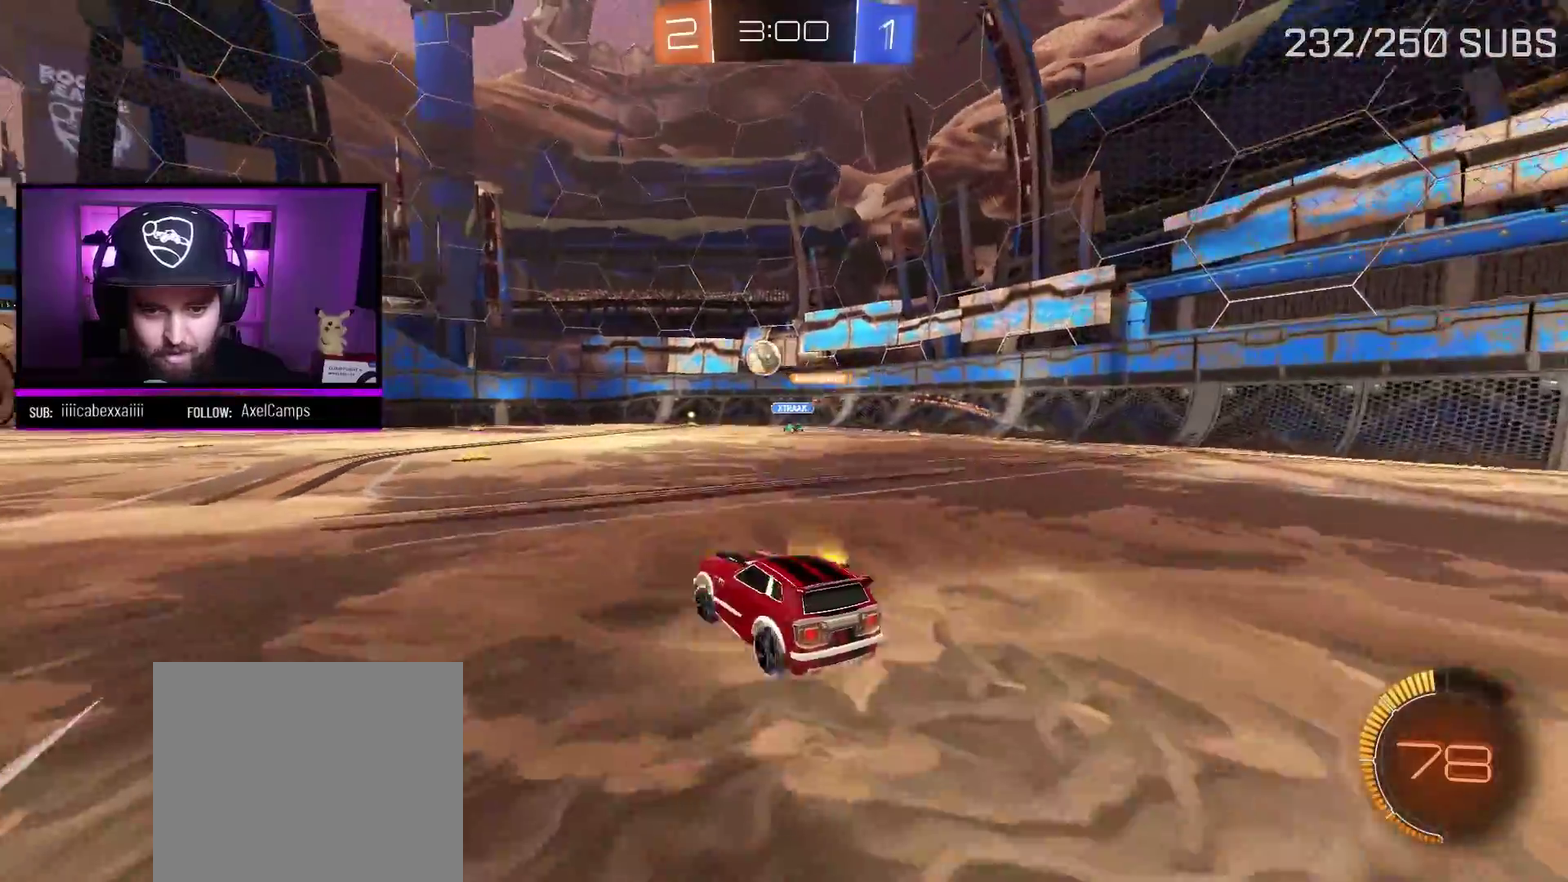
{"buttons": ["R2"], "left_stick": "center", "right_stick": "center", "events": [[117, "left_stick", "center"], [167, "left_stick", "right"], [317, "left_stick", "center"]]}
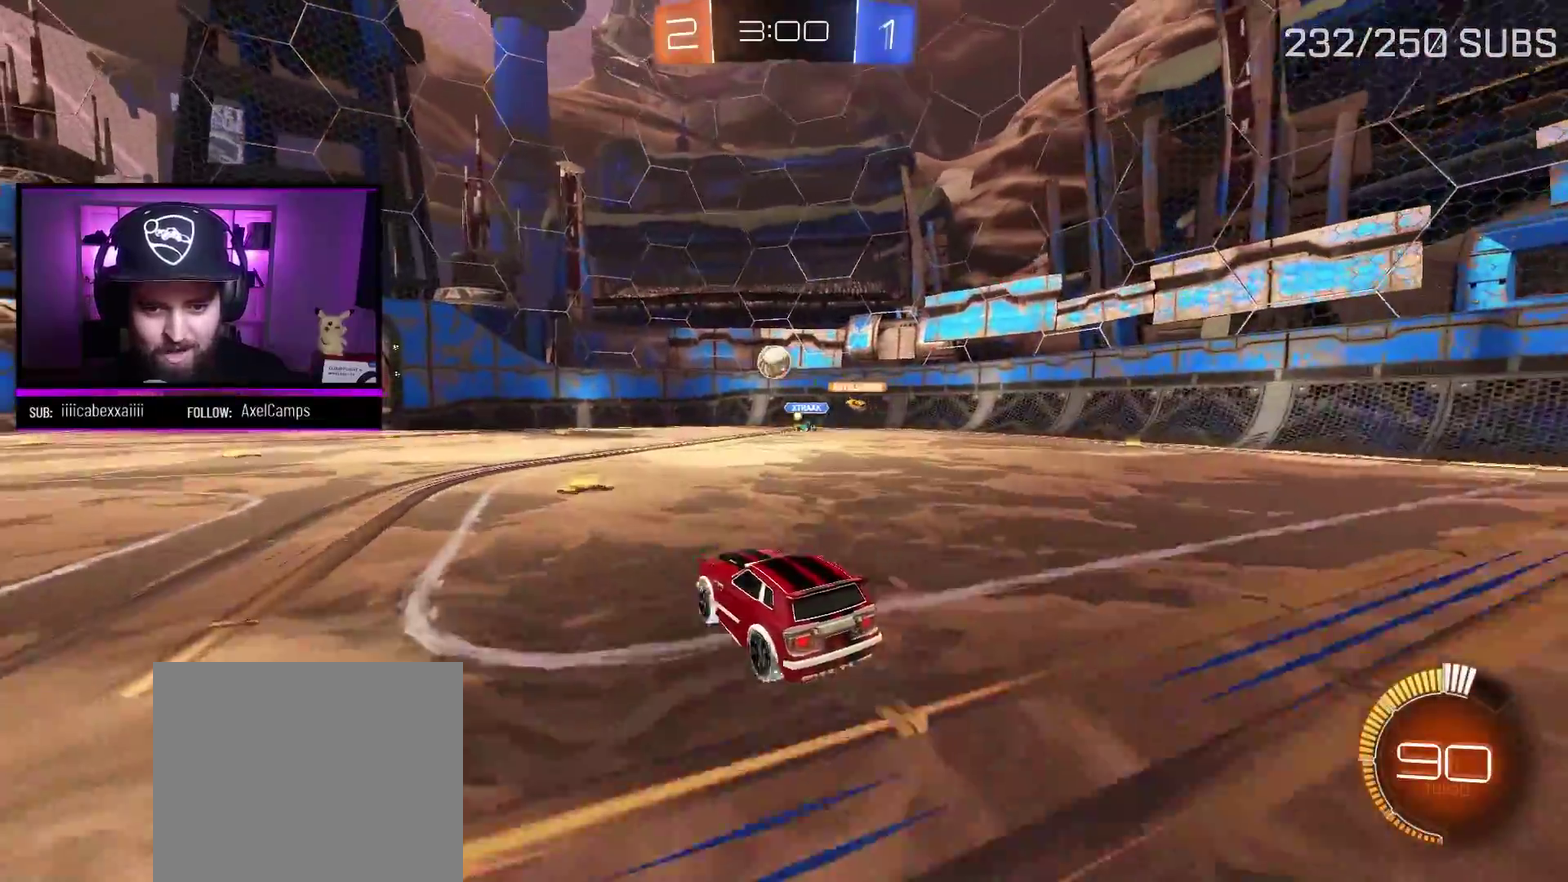
{"buttons": ["R2"], "left_stick": "center", "right_stick": "center", "events": [[134, "left_stick", "left"], [301, "left_stick", "center"]]}
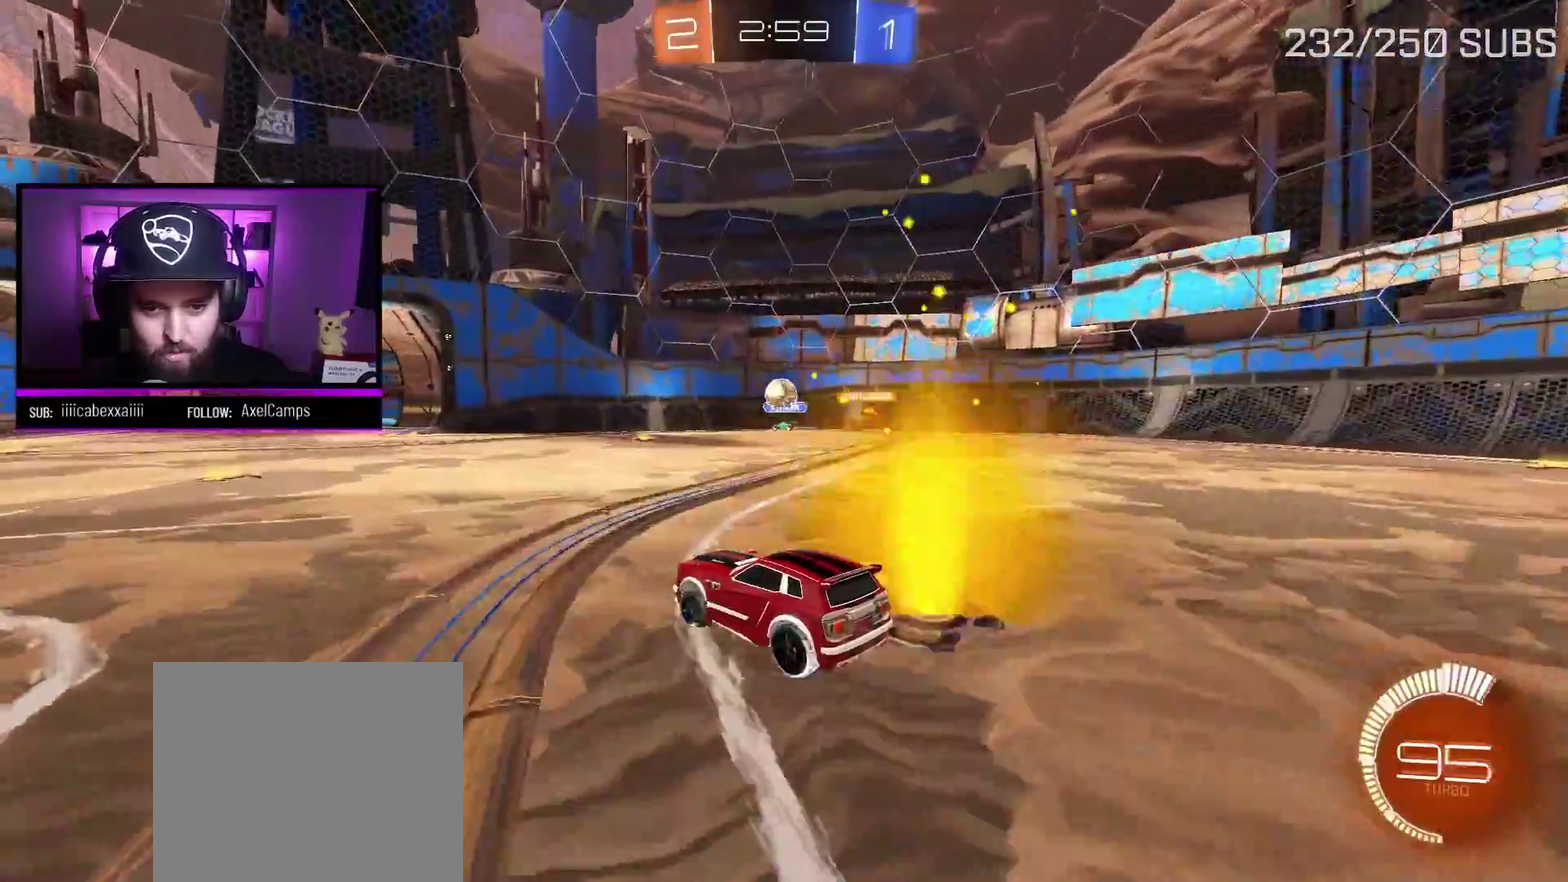
{"buttons": ["L2", "R2"], "left_stick": "right", "right_stick": "center", "events": [[167, "L2", "down"], [184, "R2", "up"], [350, "left_stick", "right"], [467, "R2", "down"]]}
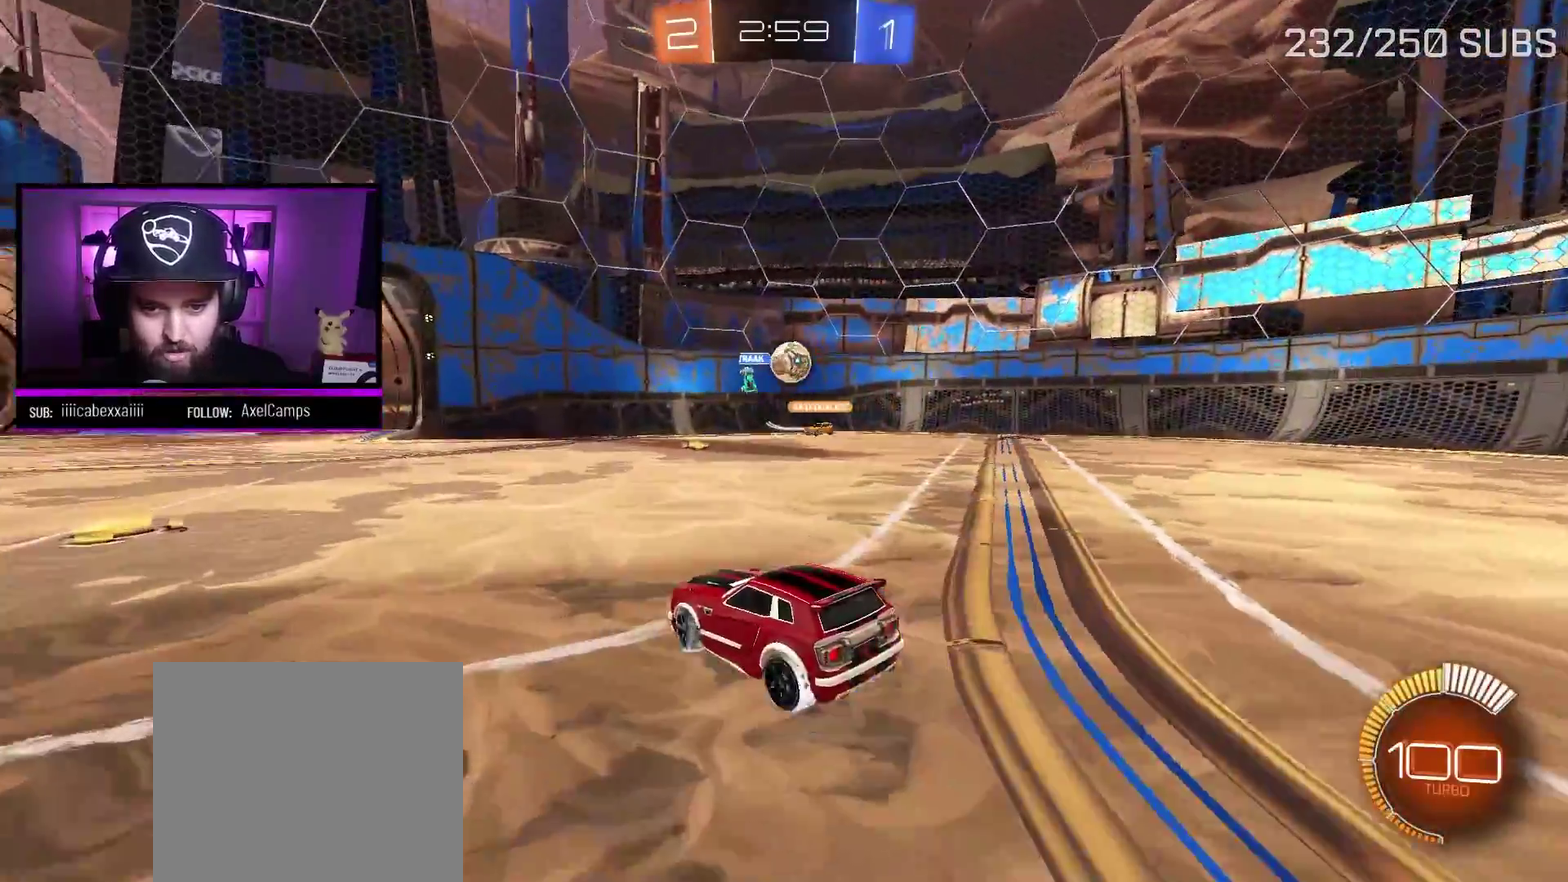
{"buttons": ["A", "R2"], "left_stick": "center", "right_stick": "center", "events": [[17, "L2", "up"], [351, "left_stick", "center"], [468, "A", "down"]]}
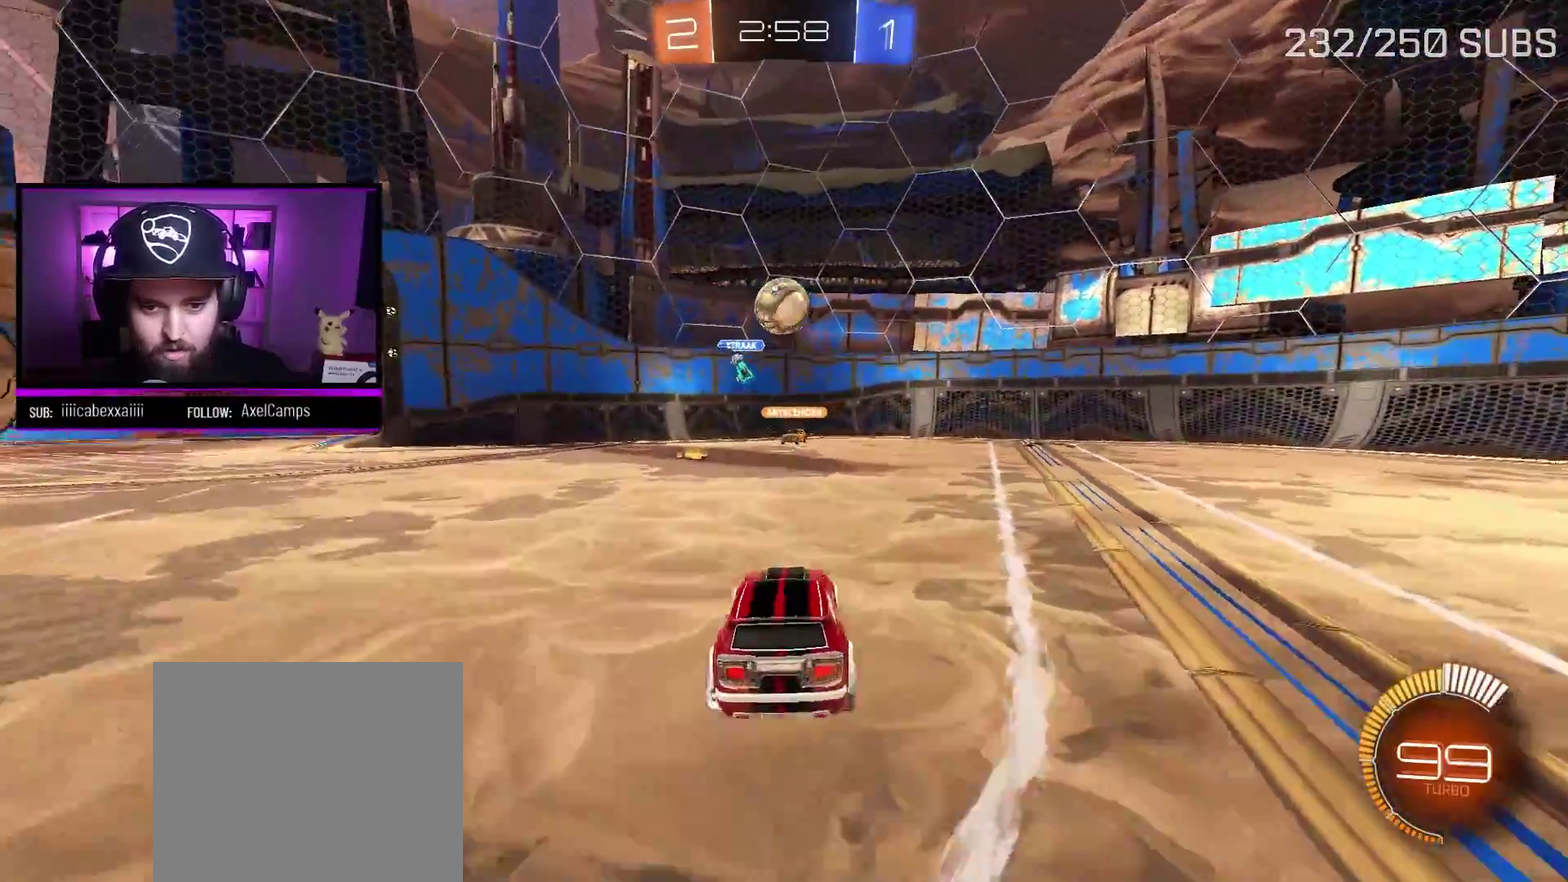
{"buttons": [], "left_stick": "left", "right_stick": "center", "events": [[17, "X", "down"], [17, "left_stick", "down-left"], [83, "left_stick", "down"], [133, "left_stick", "down-right"], [184, "X", "up"], [234, "A", "up"], [234, "R2", "up"], [484, "left_stick", "left"]]}
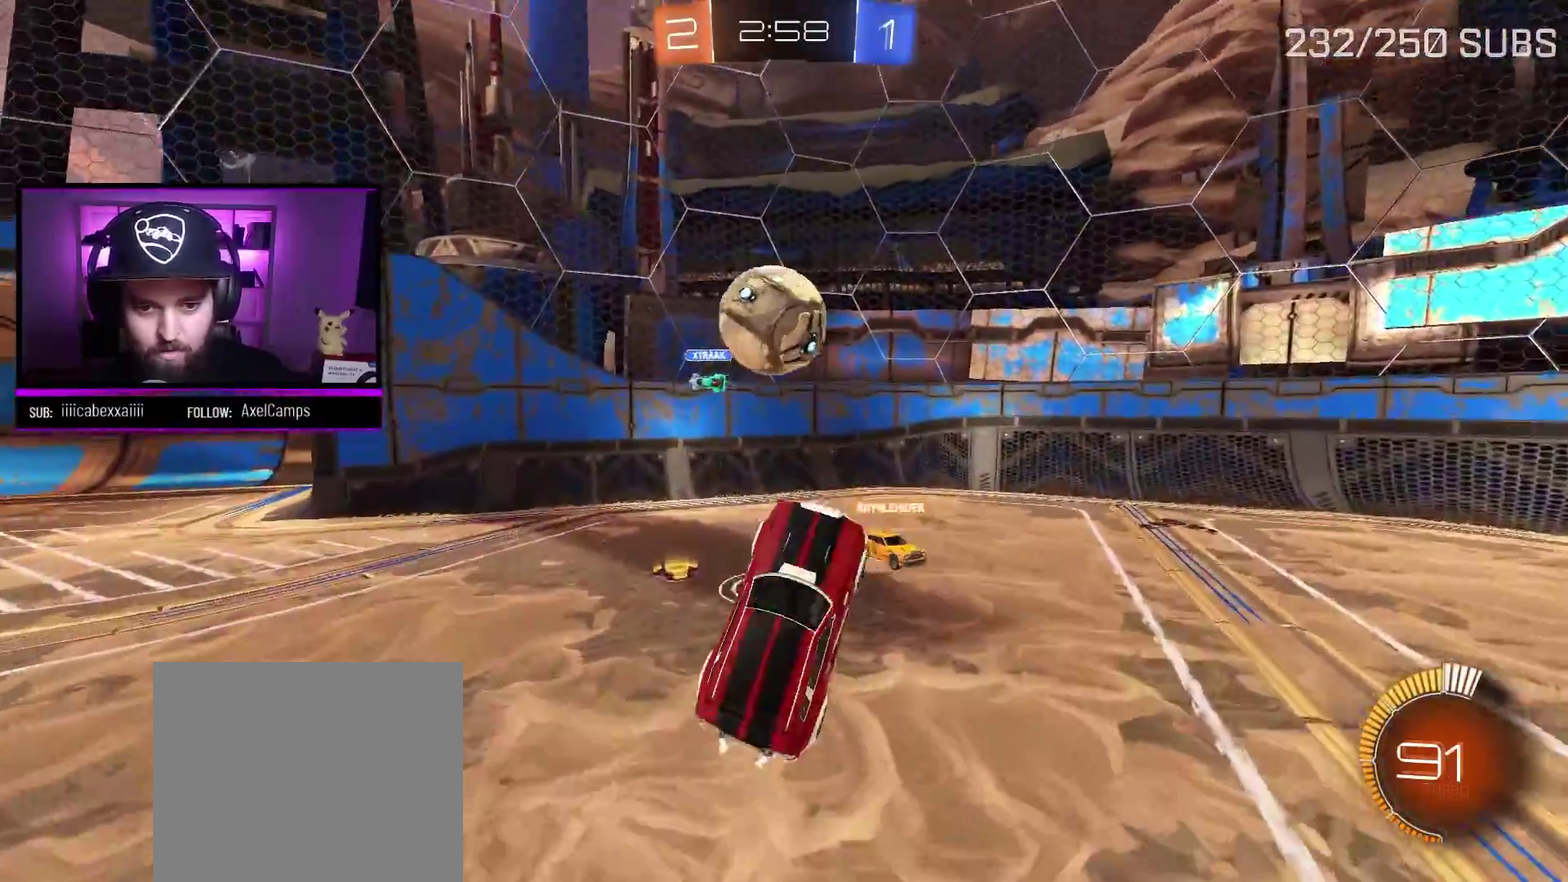
{"buttons": ["L1", "R2"], "left_stick": "left", "right_stick": "center", "events": [[51, "left_stick", "down-left"], [217, "L1", "down"], [217, "R2", "down"], [234, "left_stick", "left"], [267, "X", "down"], [468, "X", "up"]]}
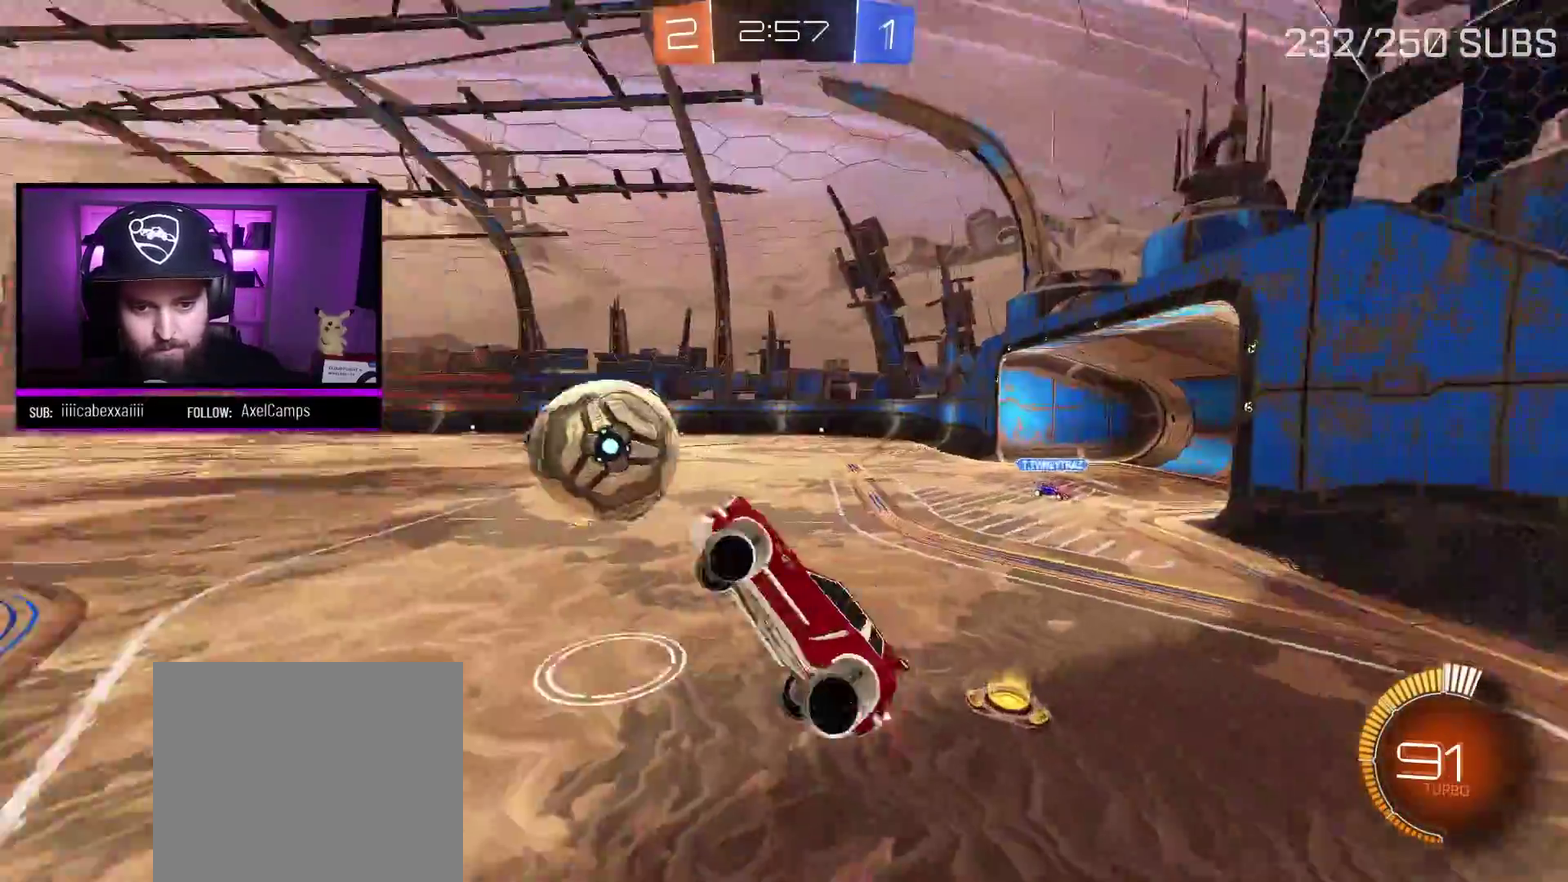
{"buttons": ["L1", "R2"], "left_stick": "up-right", "right_stick": "center", "events": [[50, "left_stick", "up-left"], [133, "L1", "up"], [183, "left_stick", "center"], [334, "left_stick", "up-right"], [400, "L1", "down"]]}
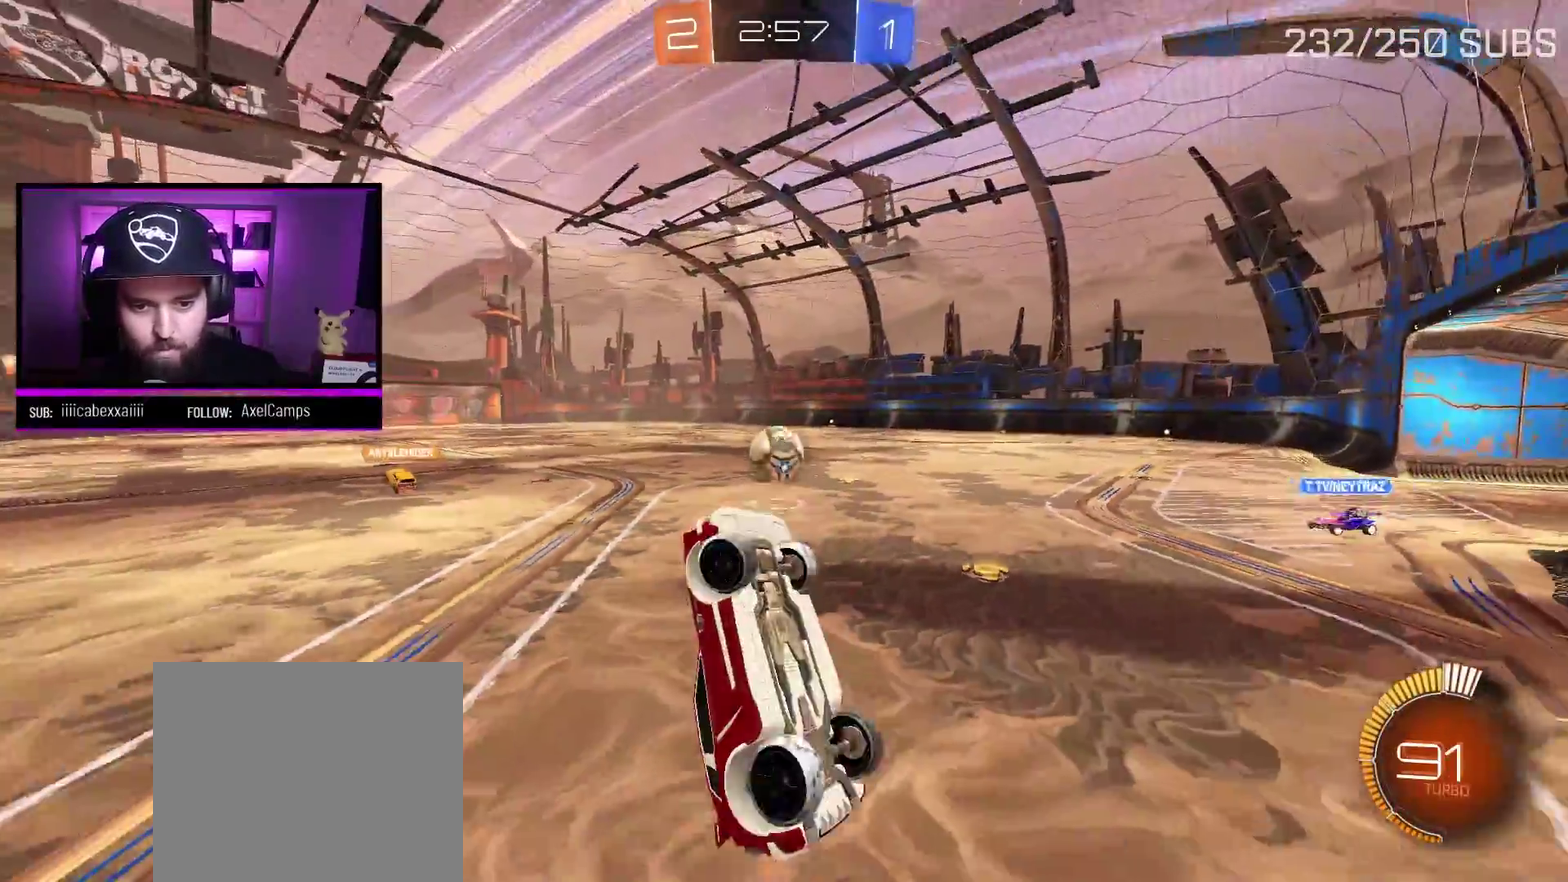
{"buttons": ["L1", "R2"], "left_stick": "up", "right_stick": "center", "events": [[151, "L1", "up"], [384, "L1", "down"], [434, "left_stick", "up"]]}
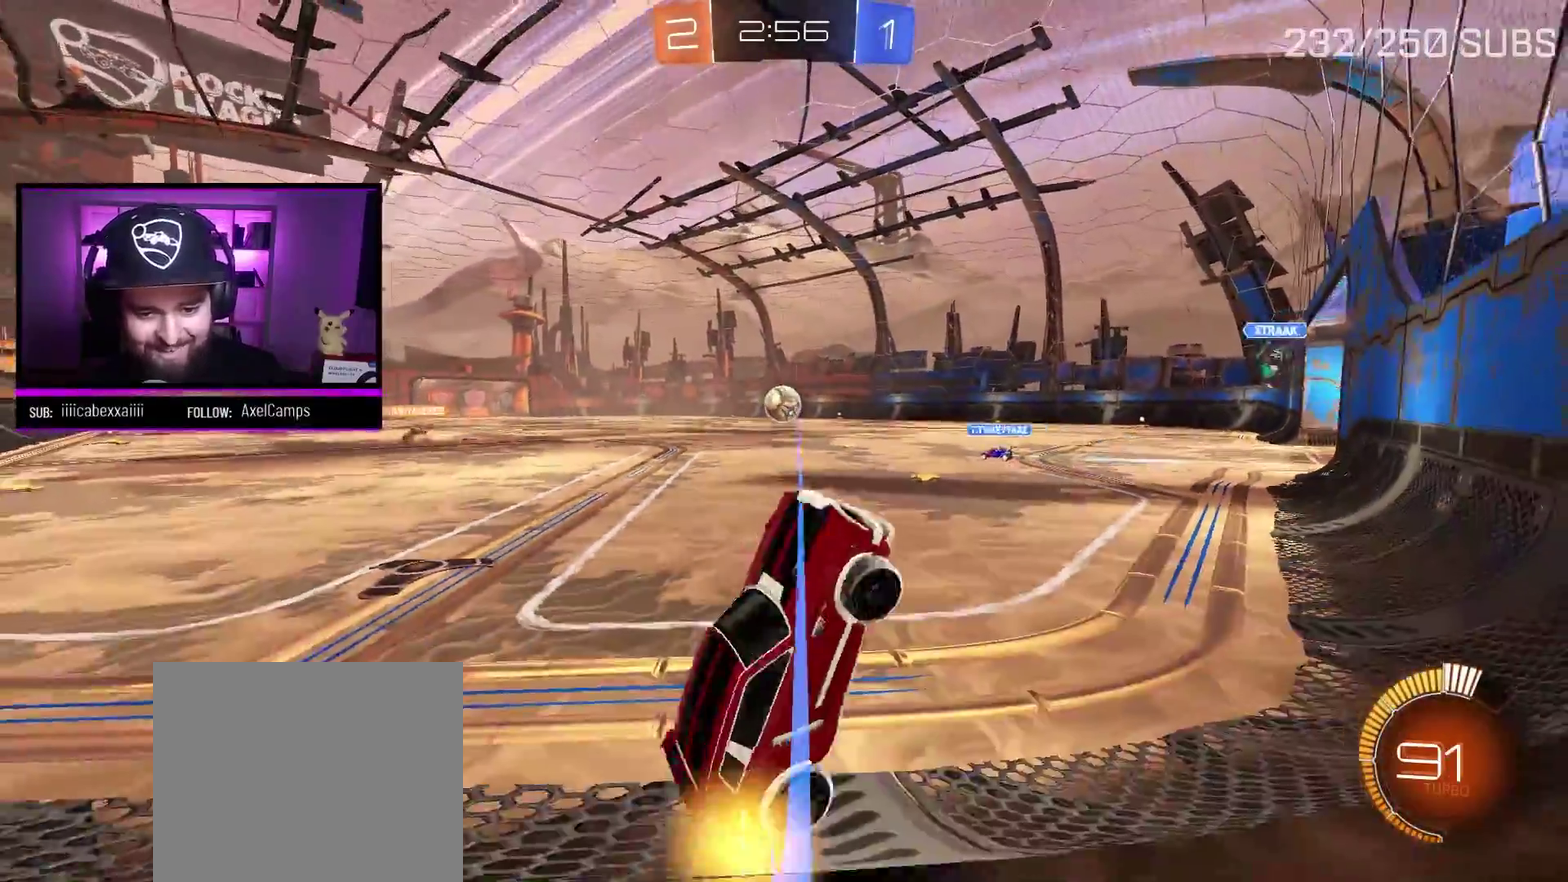
{"buttons": ["R2"], "left_stick": "left", "right_stick": "center", "events": [[67, "left_stick", "up-left"], [100, "L1", "up"], [167, "left_stick", "left"]]}
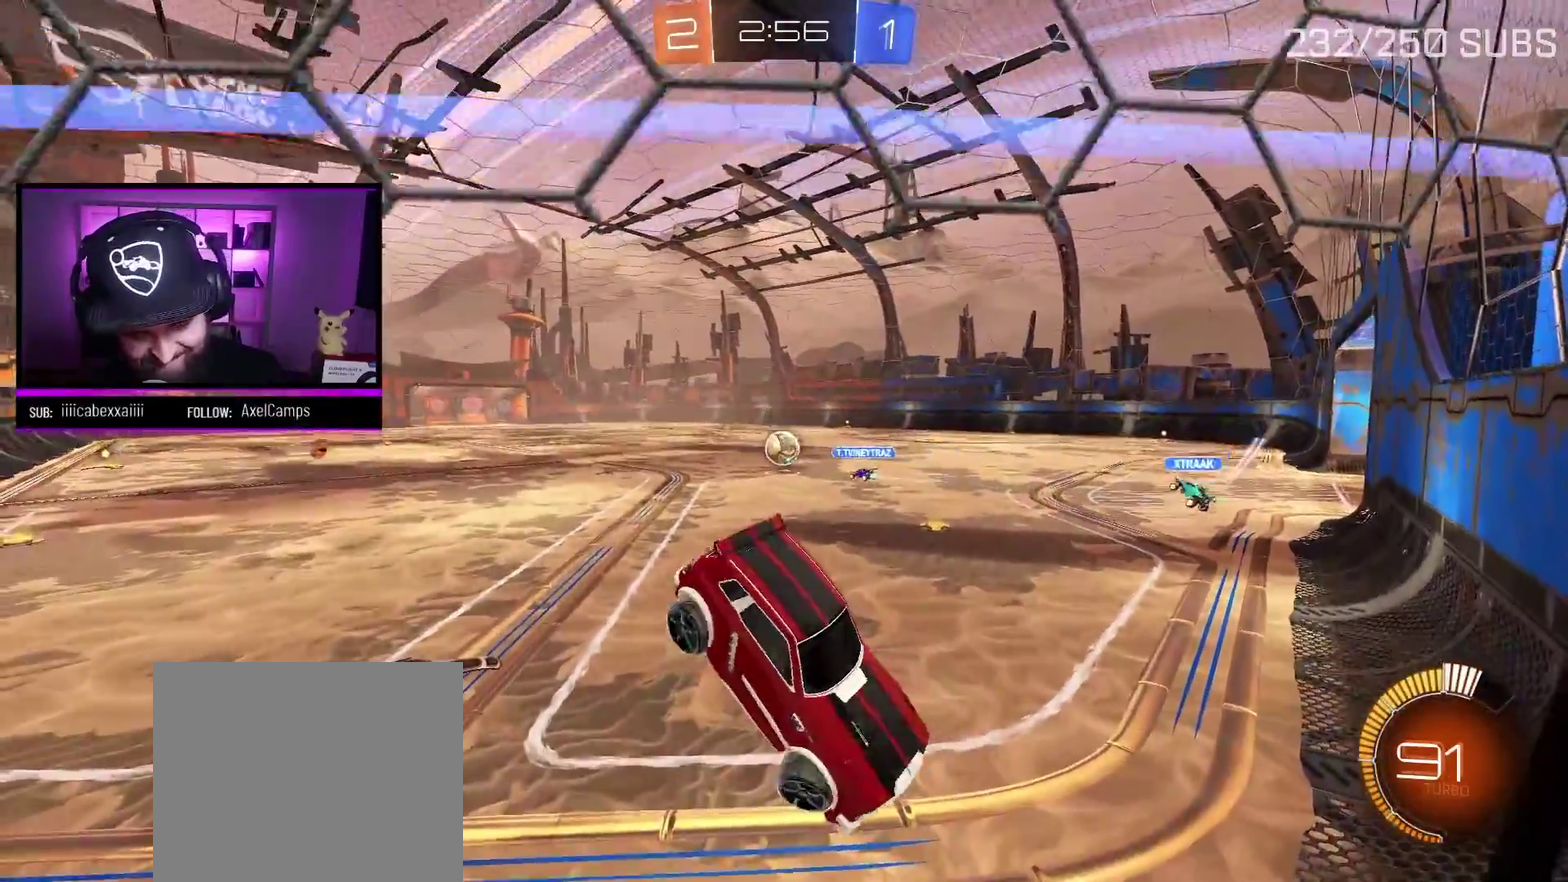
{"buttons": ["R2"], "left_stick": "left", "right_stick": "center", "events": [[368, "L1", "down"], [468, "L1", "up"]]}
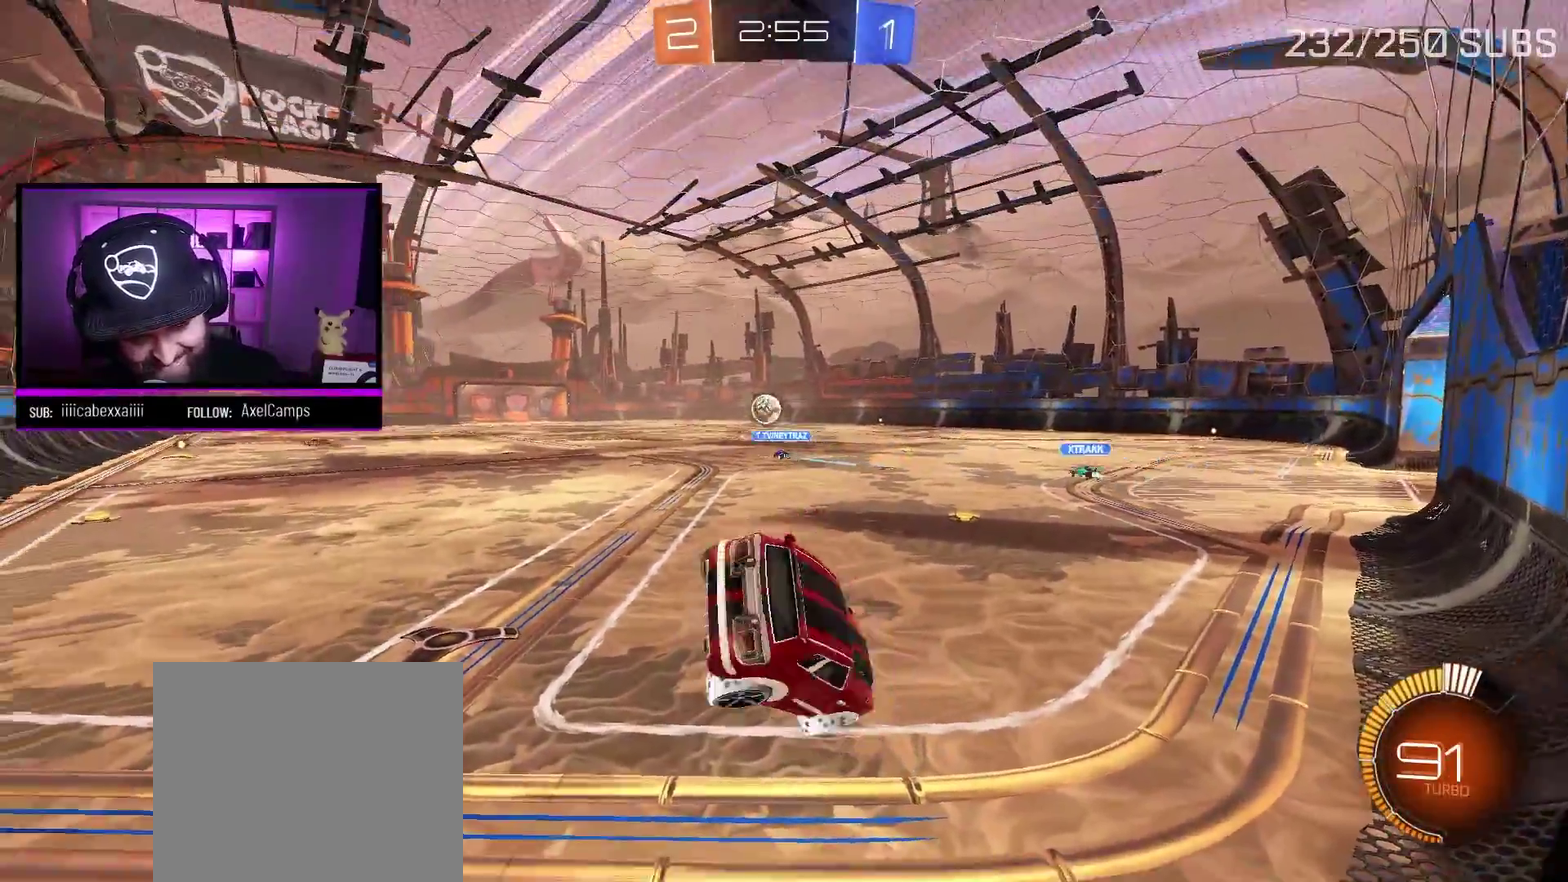
{"buttons": ["R2"], "left_stick": "center", "right_stick": "center", "events": [[234, "left_stick", "center"]]}
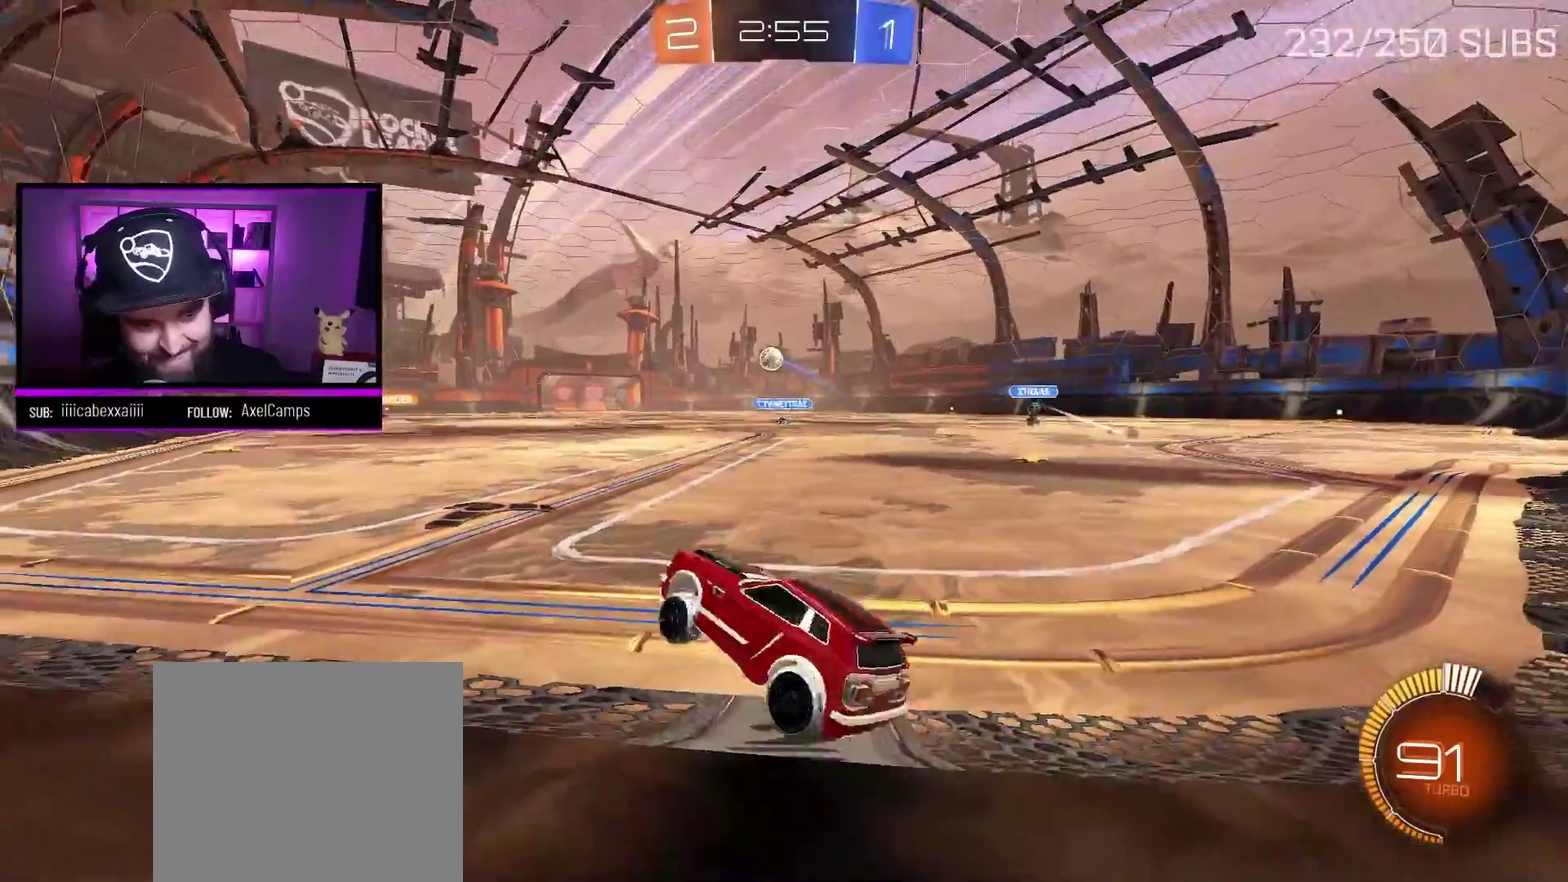
{"buttons": ["A", "R2"], "left_stick": "center", "right_stick": "center", "events": [[101, "A", "down"]]}
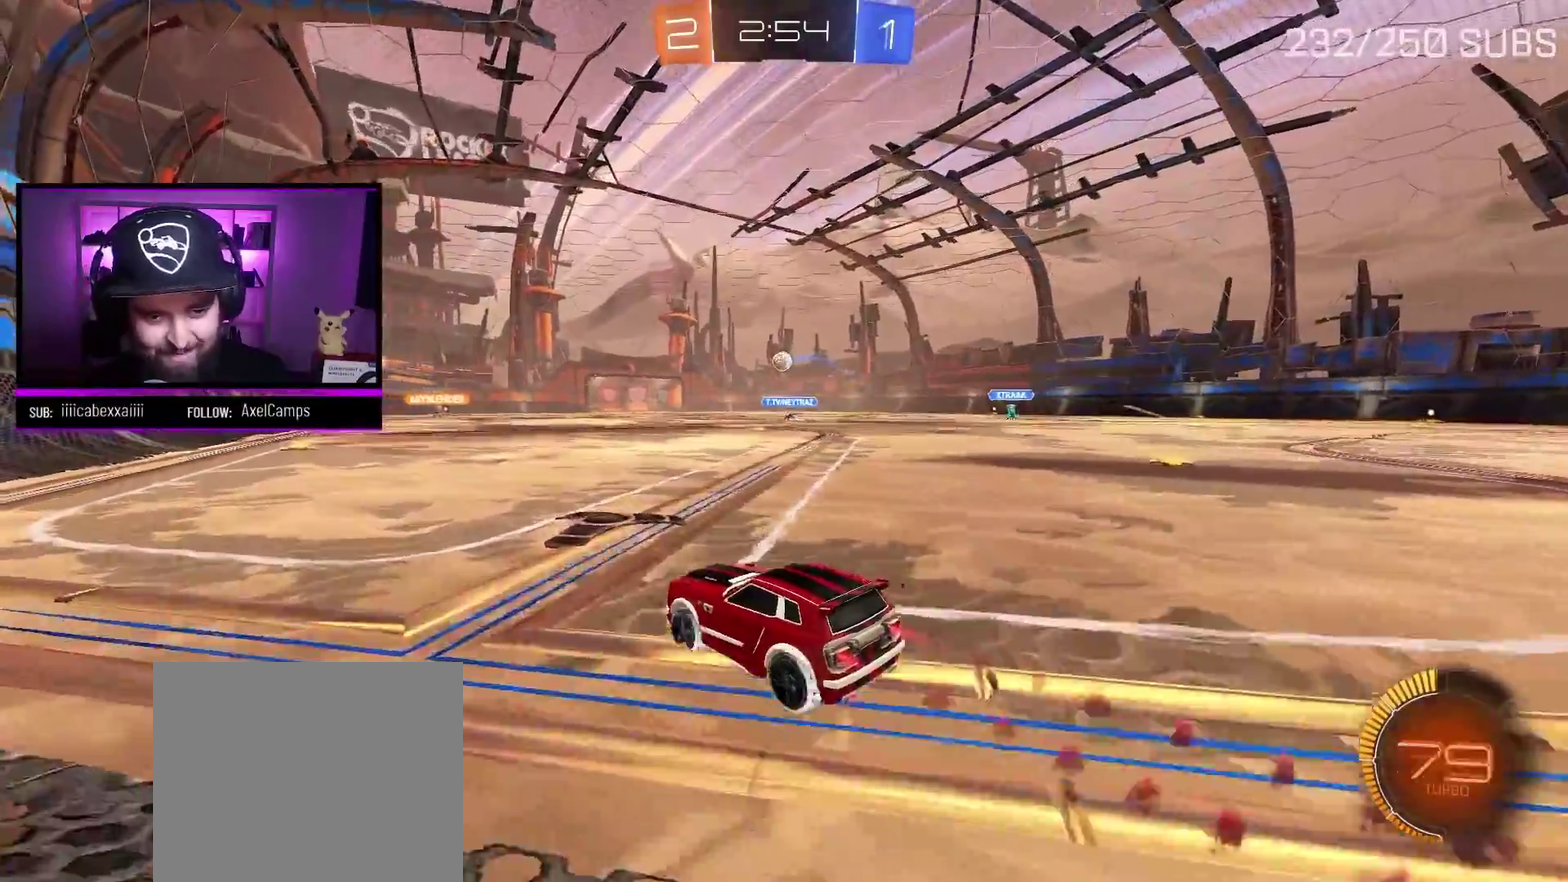
{"buttons": ["A", "R2"], "left_stick": "up", "right_stick": "center", "events": [[167, "left_stick", "up"], [200, "X", "down"], [250, "L1", "down"], [300, "X", "up"], [384, "X", "down"], [450, "L1", "up"], [484, "X", "up"]]}
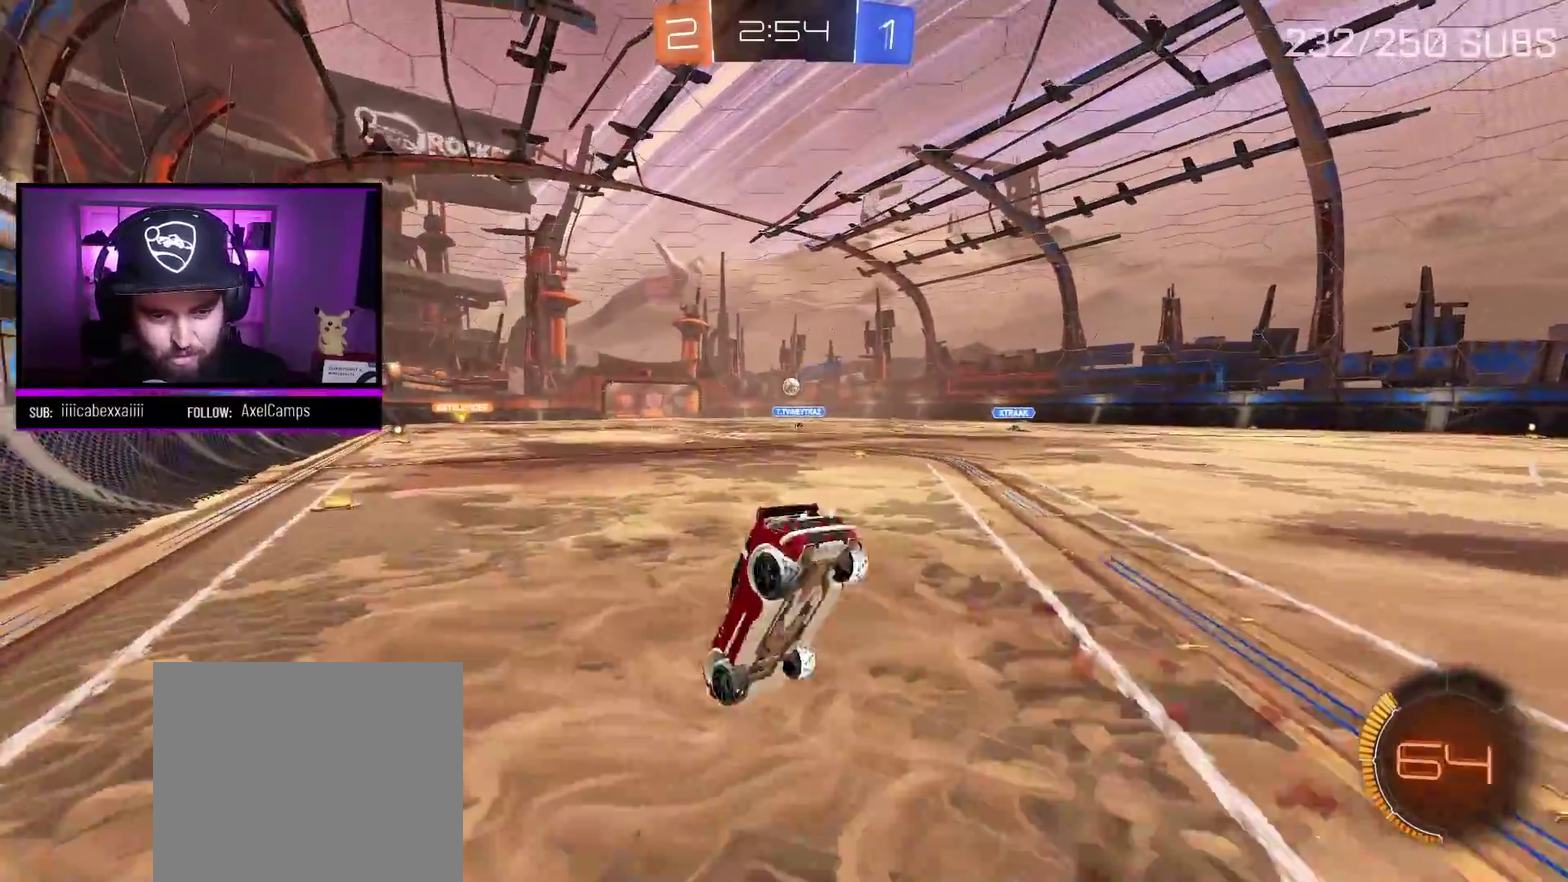
{"buttons": ["R2"], "left_stick": "center", "right_stick": "center", "events": [[17, "A", "up"], [51, "left_stick", "center"]]}
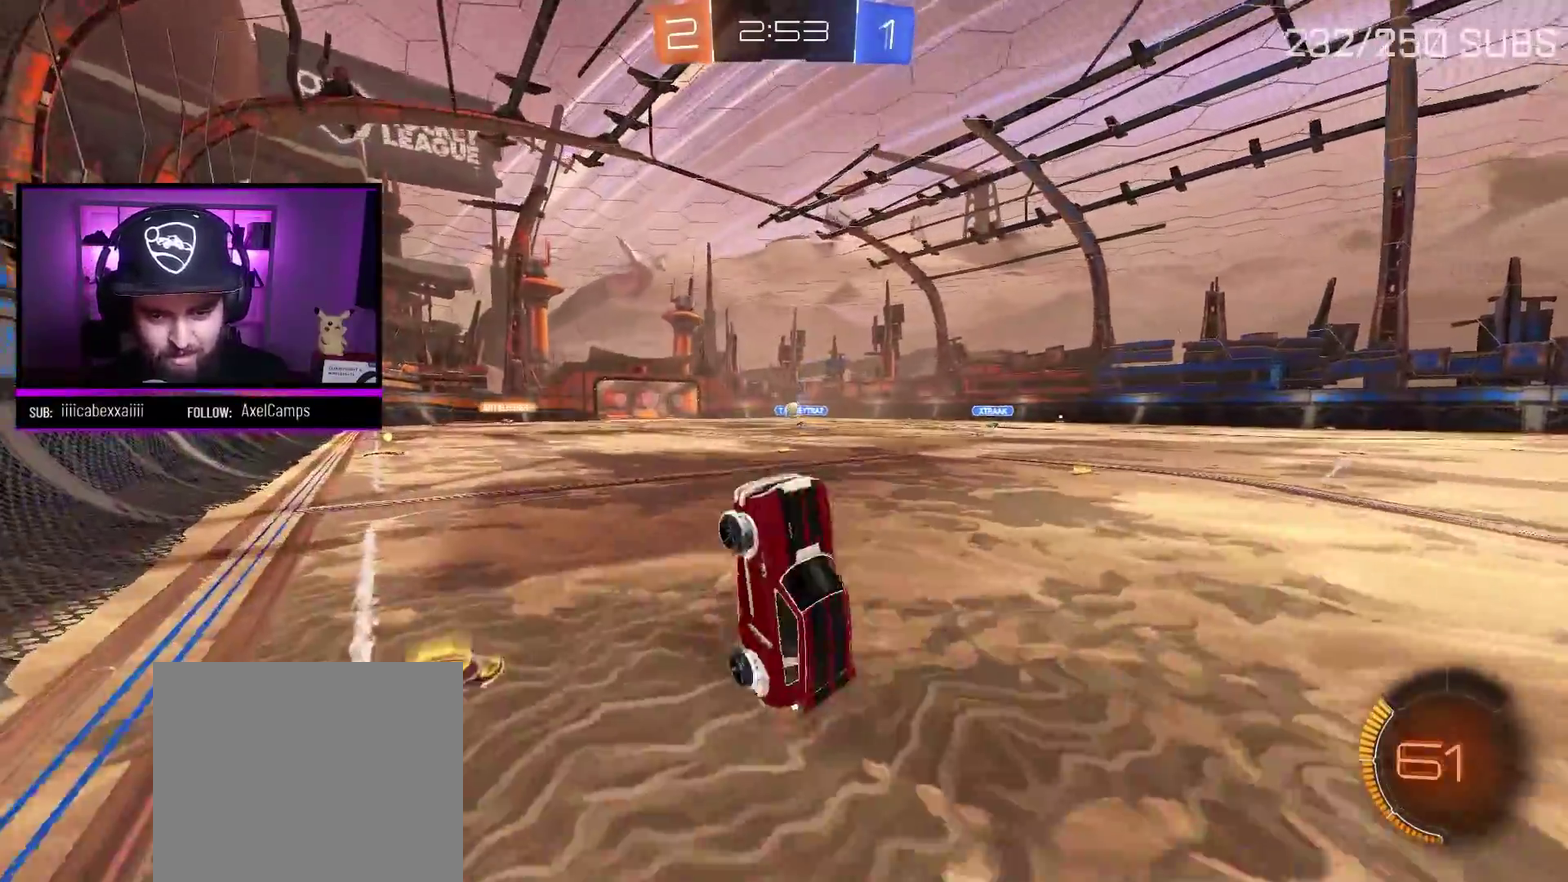
{"buttons": ["R2"], "left_stick": "center", "right_stick": "center", "events": []}
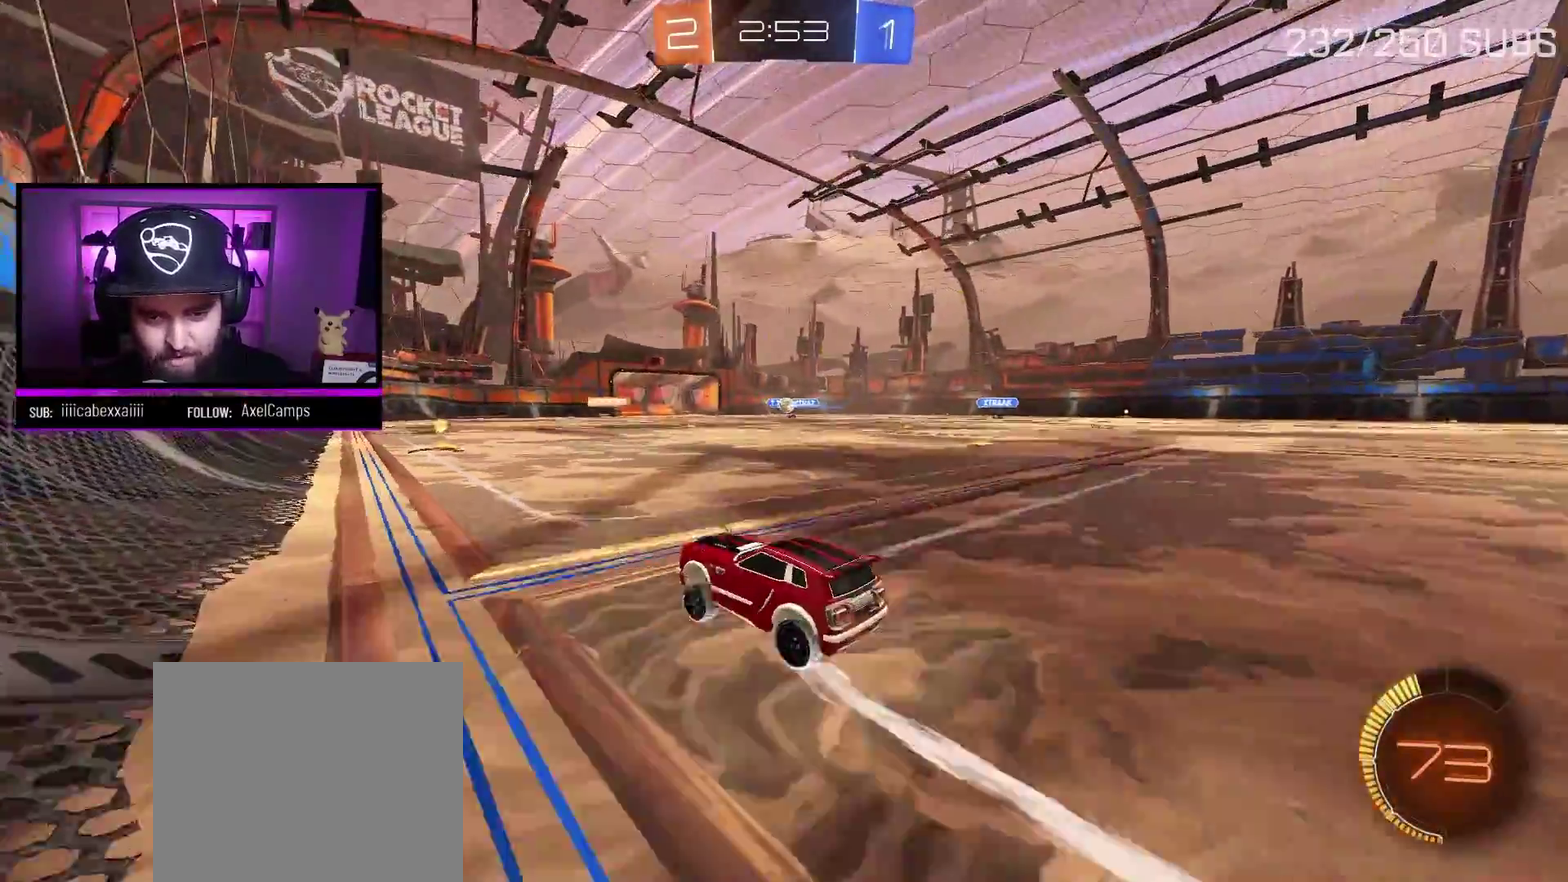
{"buttons": ["R2"], "left_stick": "center", "right_stick": "center", "events": [[17, "left_stick", "right"], [101, "left_stick", "center"]]}
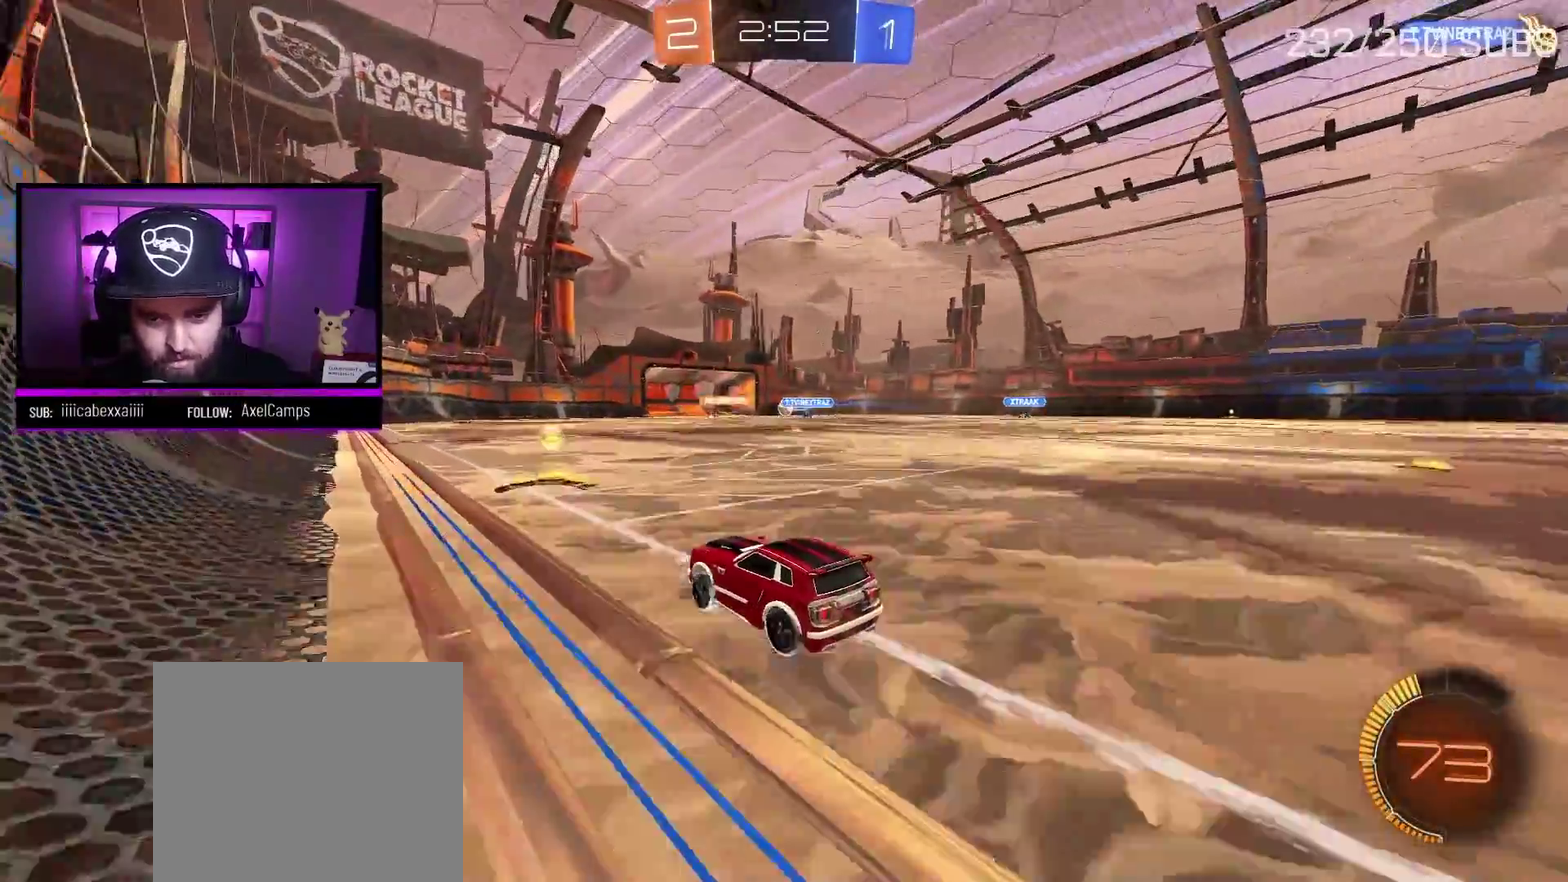
{"buttons": ["R2"], "left_stick": "center", "right_stick": "center", "events": [[234, "left_stick", "right"], [500, "left_stick", "center"]]}
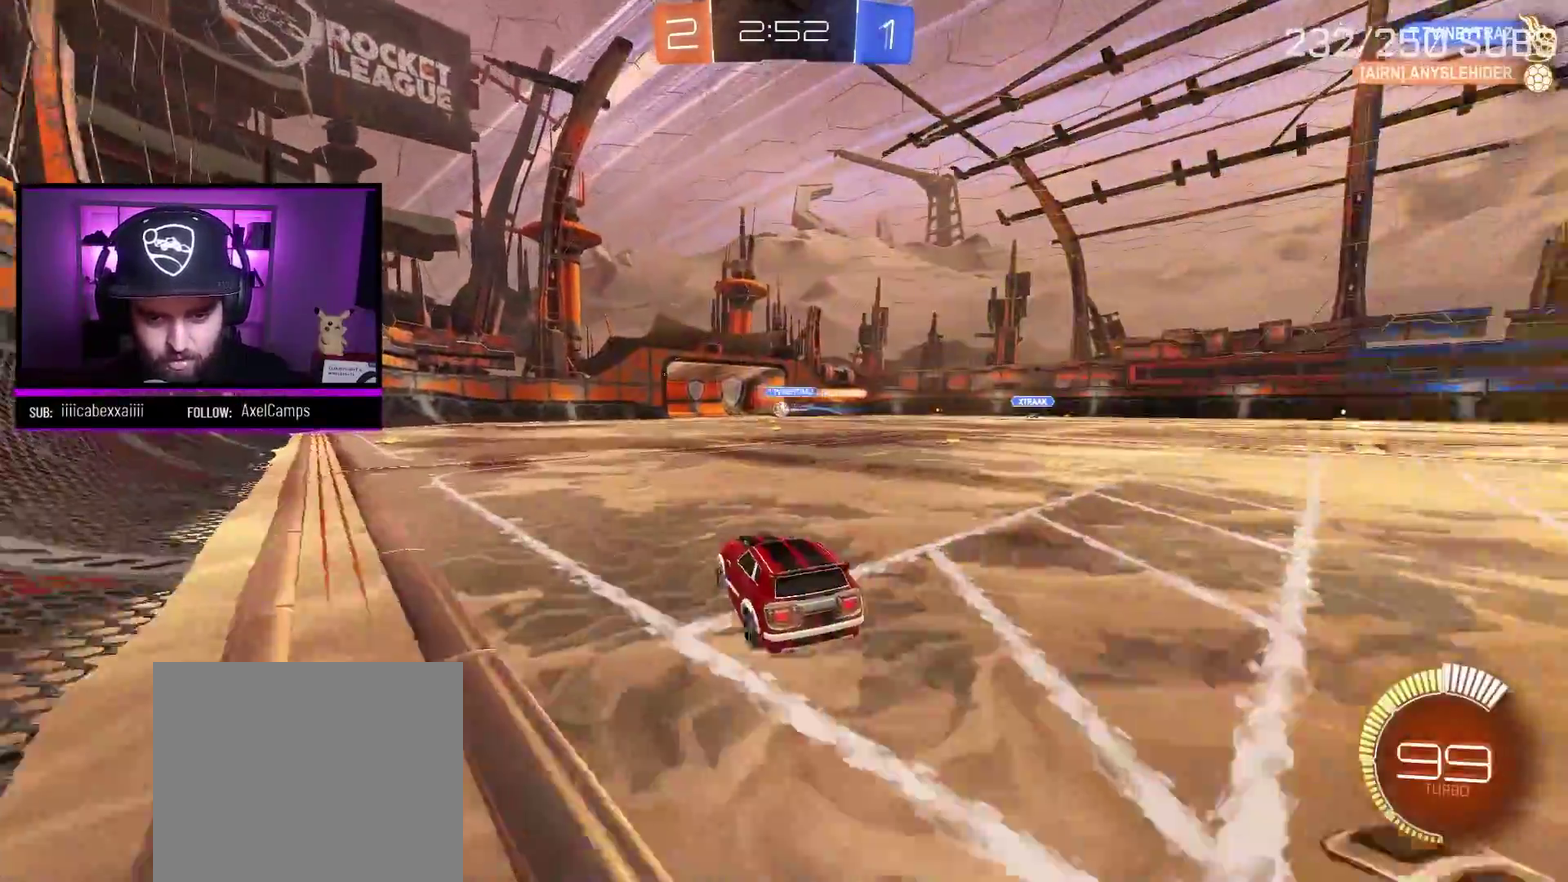
{"buttons": [], "left_stick": "center", "right_stick": "center", "events": [[117, "A", "down"], [301, "A", "up"], [401, "R2", "up"]]}